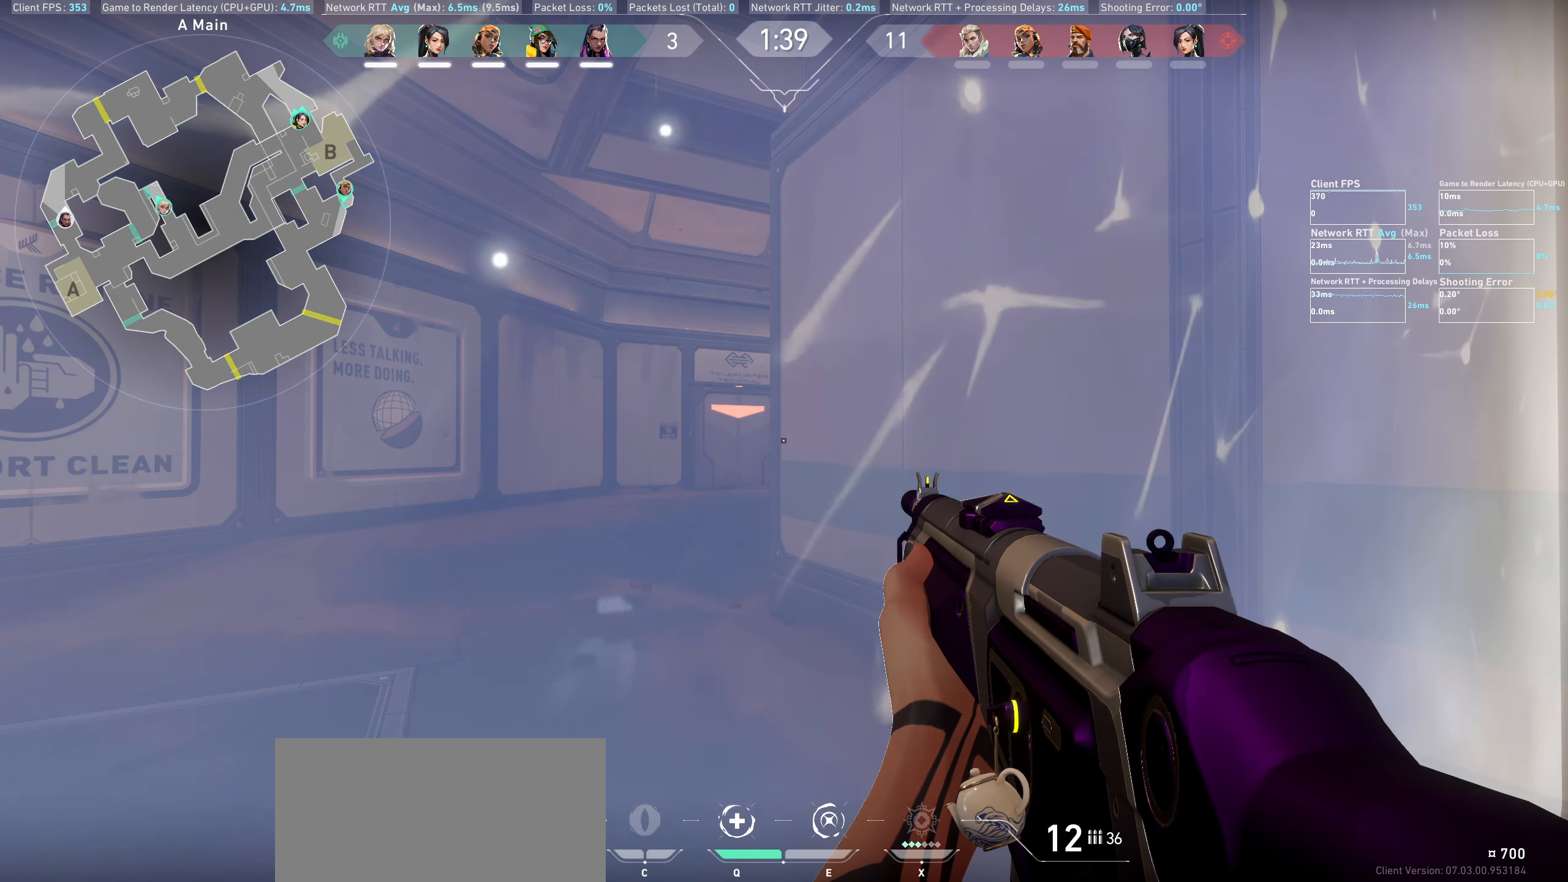
Gameplay with keyboard and mouse; each line is a JSON object with the keys and mouse buttons held at the frame after it. "events" lists presses ("down") and releases ("up") of "a", "ctrl", "d", "e", "q", "s", "shift", "space", "w", "mouse_left", "mouse_wheel", "mouse_right" and "mouse_mb4" between this image and that frame as [ms after this image, input, new state], when the widget could be followed in between. "mouse_left", "mouse_wheel", "mouse_right", "mouse_mb4" = the "left", "wheel", "right", "mb4" buttons of the "mouse" list. No other keys are recorded. "wheel" means that the mouse wheel is clicked or scrolled. Not read: mouse_mb5 mouse_move.
{"keys": ["a", "w"], "mouse": [], "events": [[200, "w", "down"], [333, "a", "down"]]}
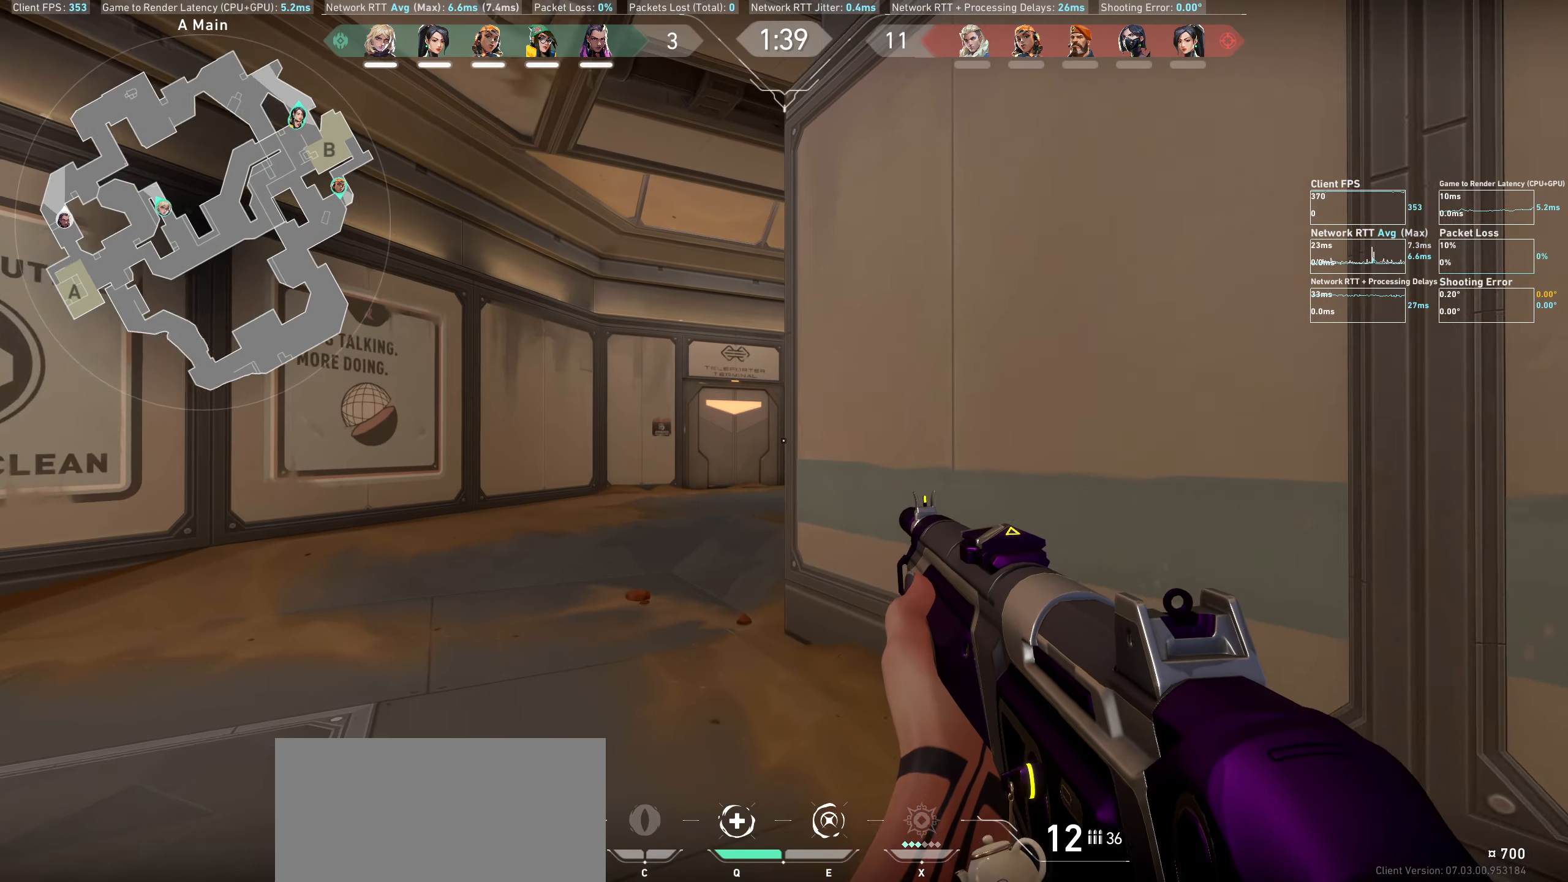
{"keys": ["a", "shift", "w"], "mouse": [], "events": [[150, "shift", "down"]]}
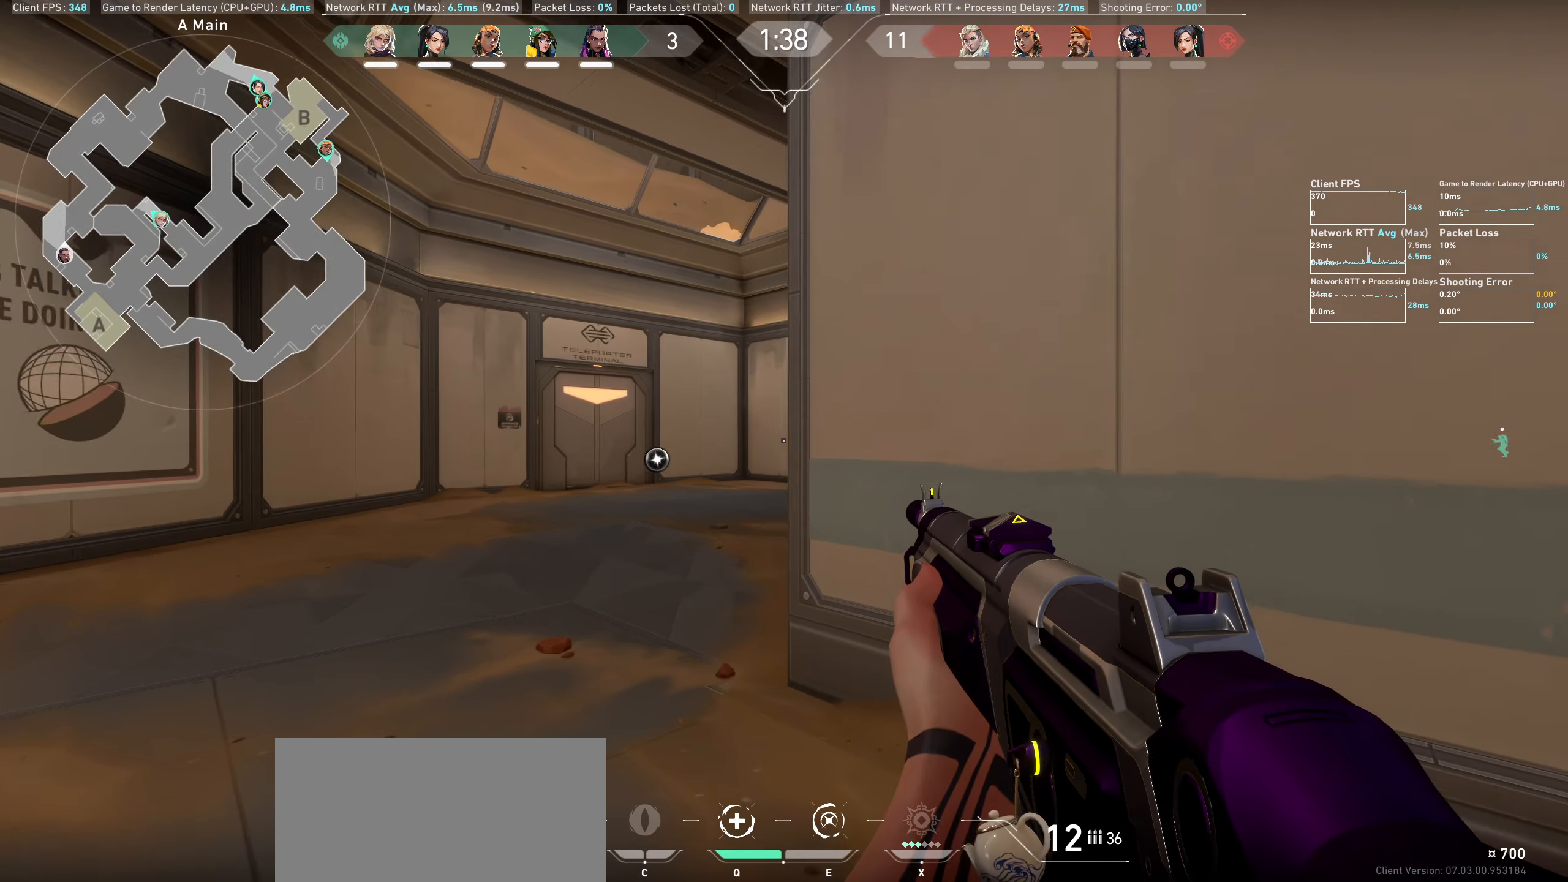
{"keys": ["a", "shift", "w"], "mouse": [], "events": []}
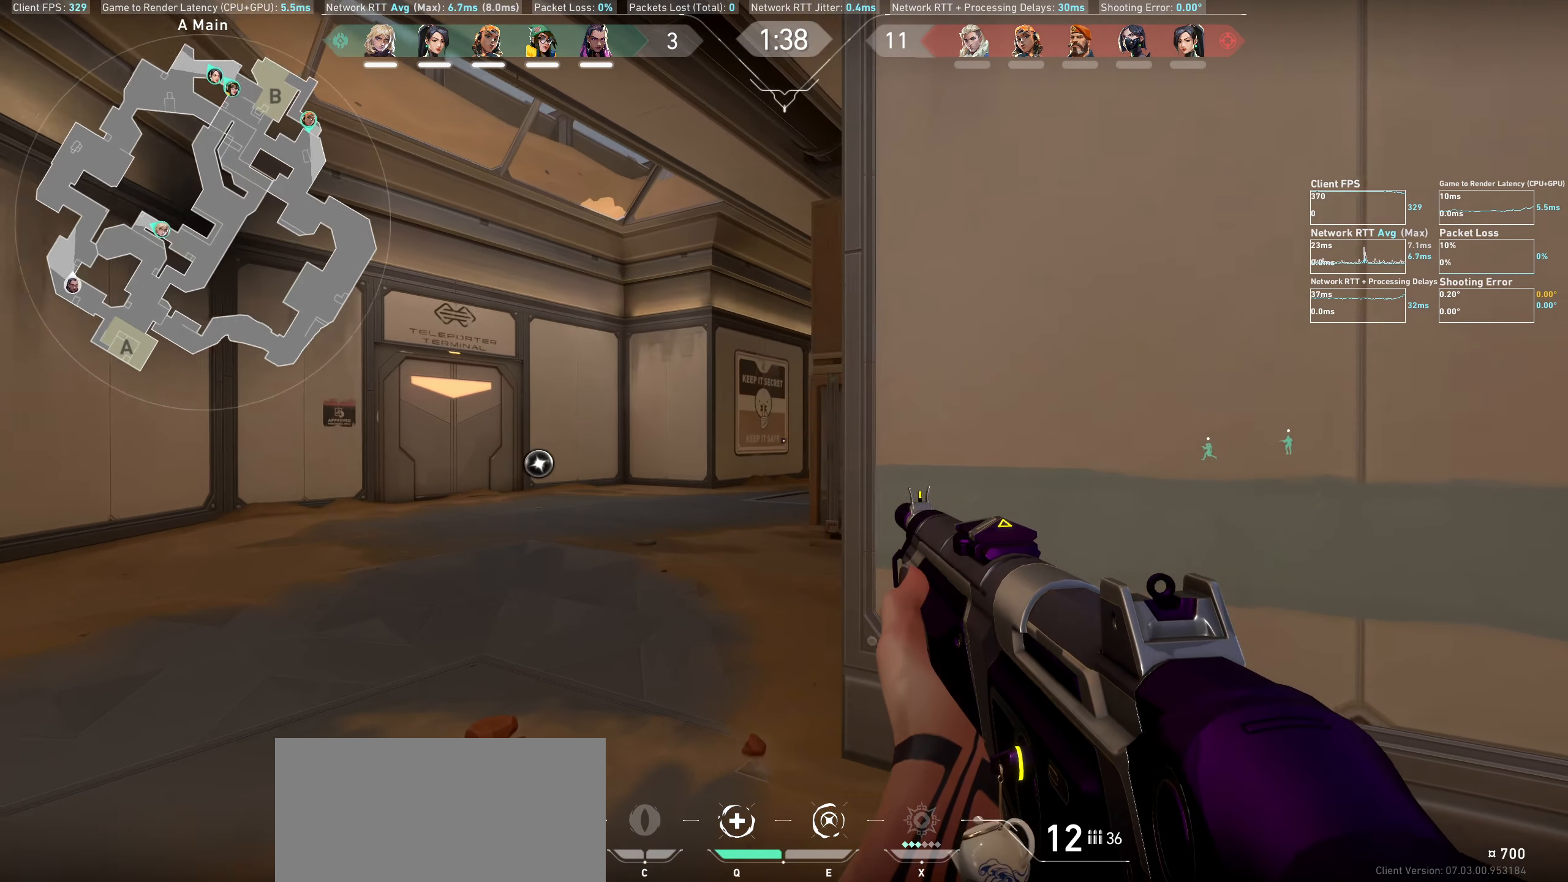
{"keys": ["a", "shift", "w"], "mouse": [], "events": []}
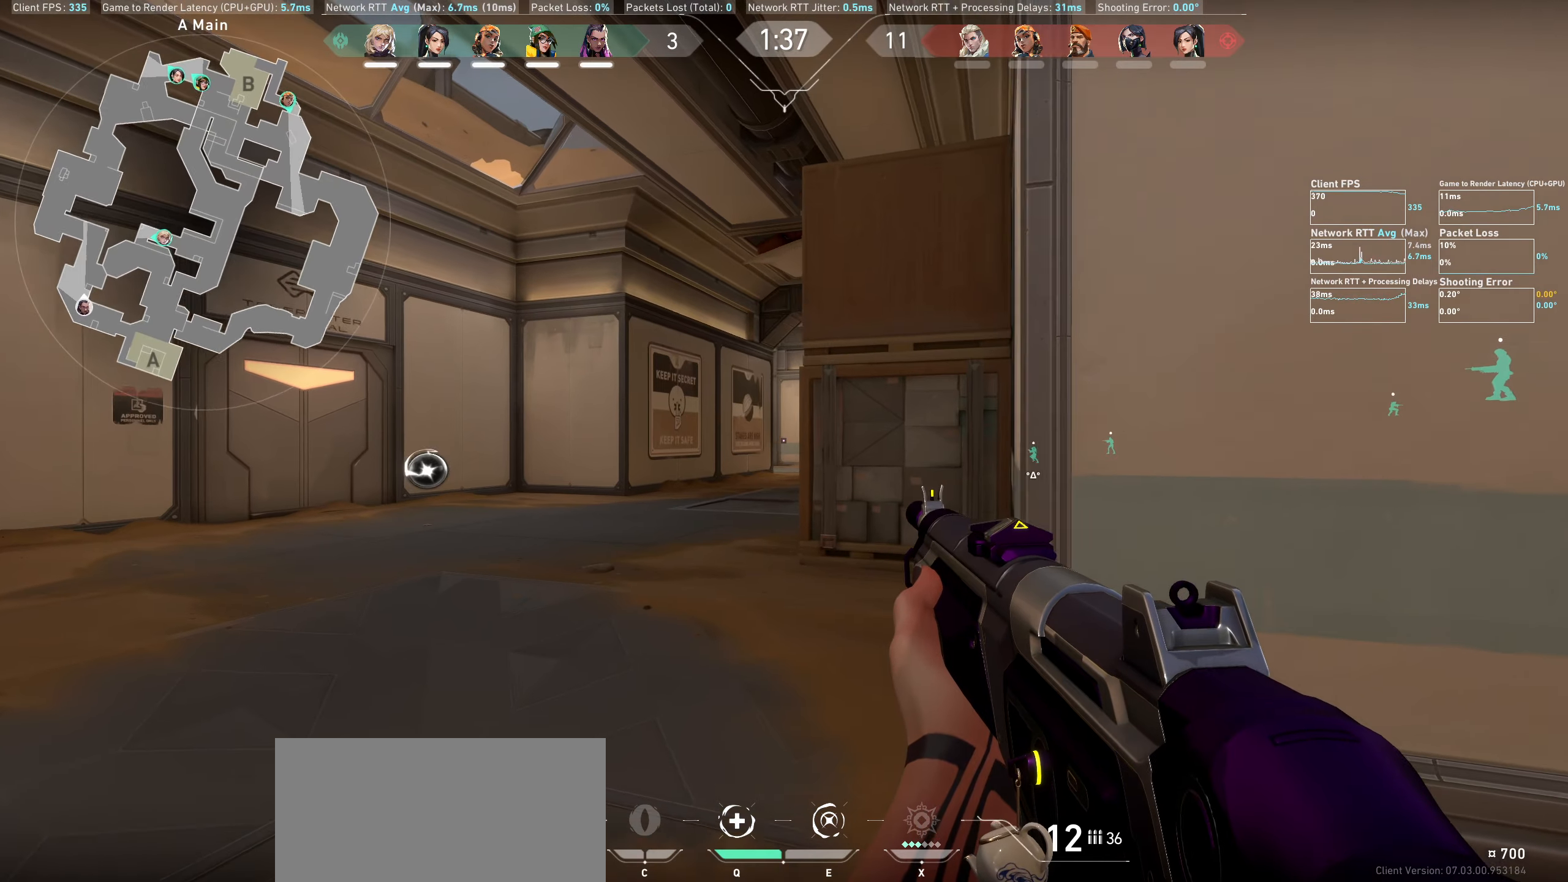
{"keys": ["a", "shift", "w"], "mouse": [], "events": []}
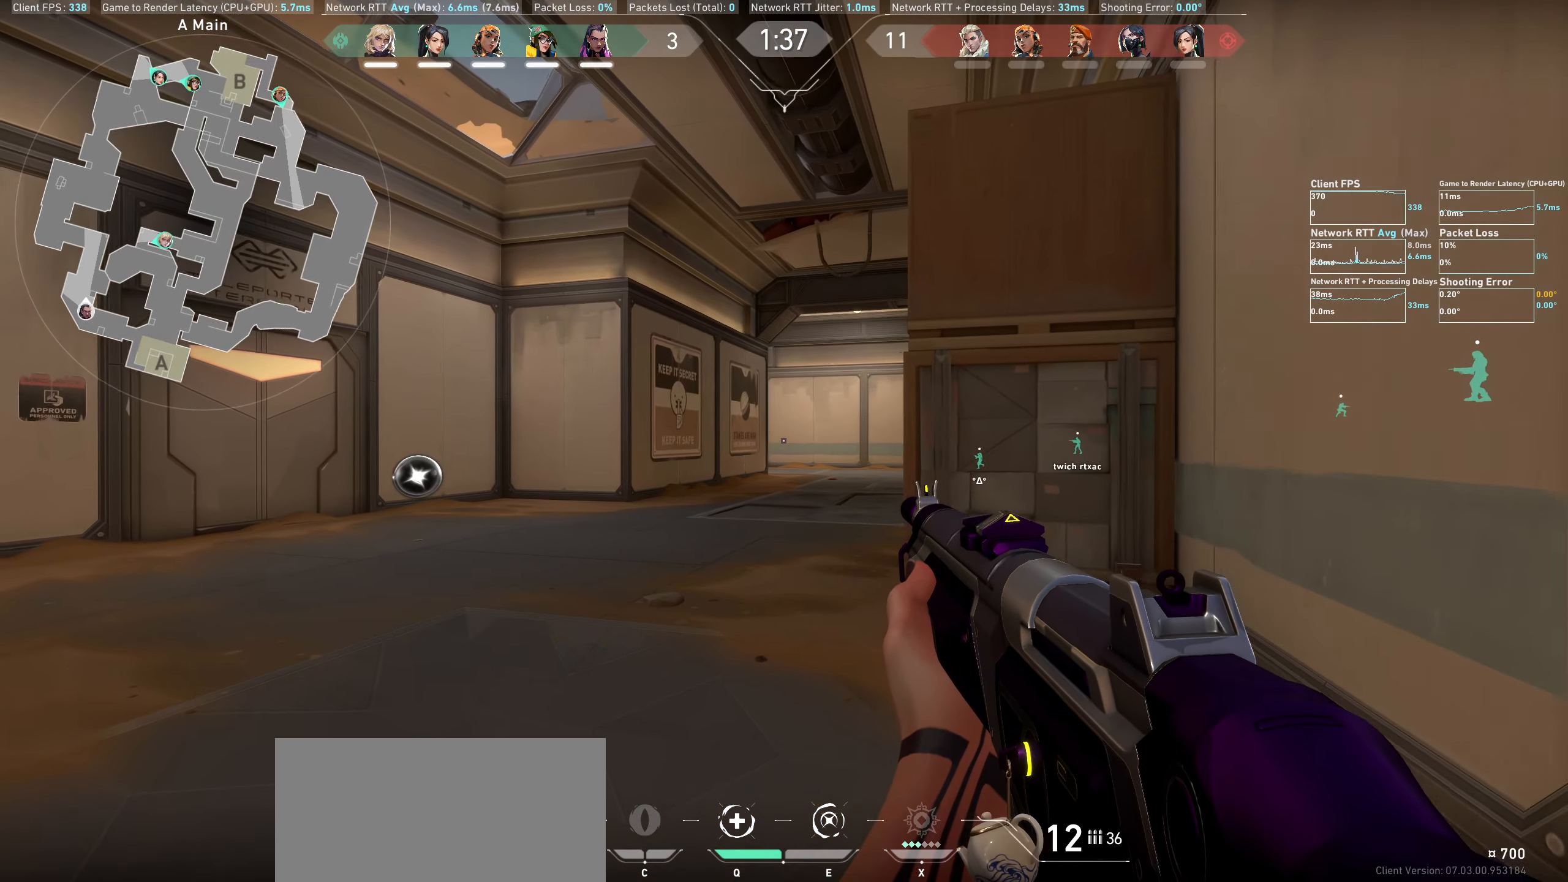
{"keys": ["a", "shift", "w"], "mouse": [], "events": []}
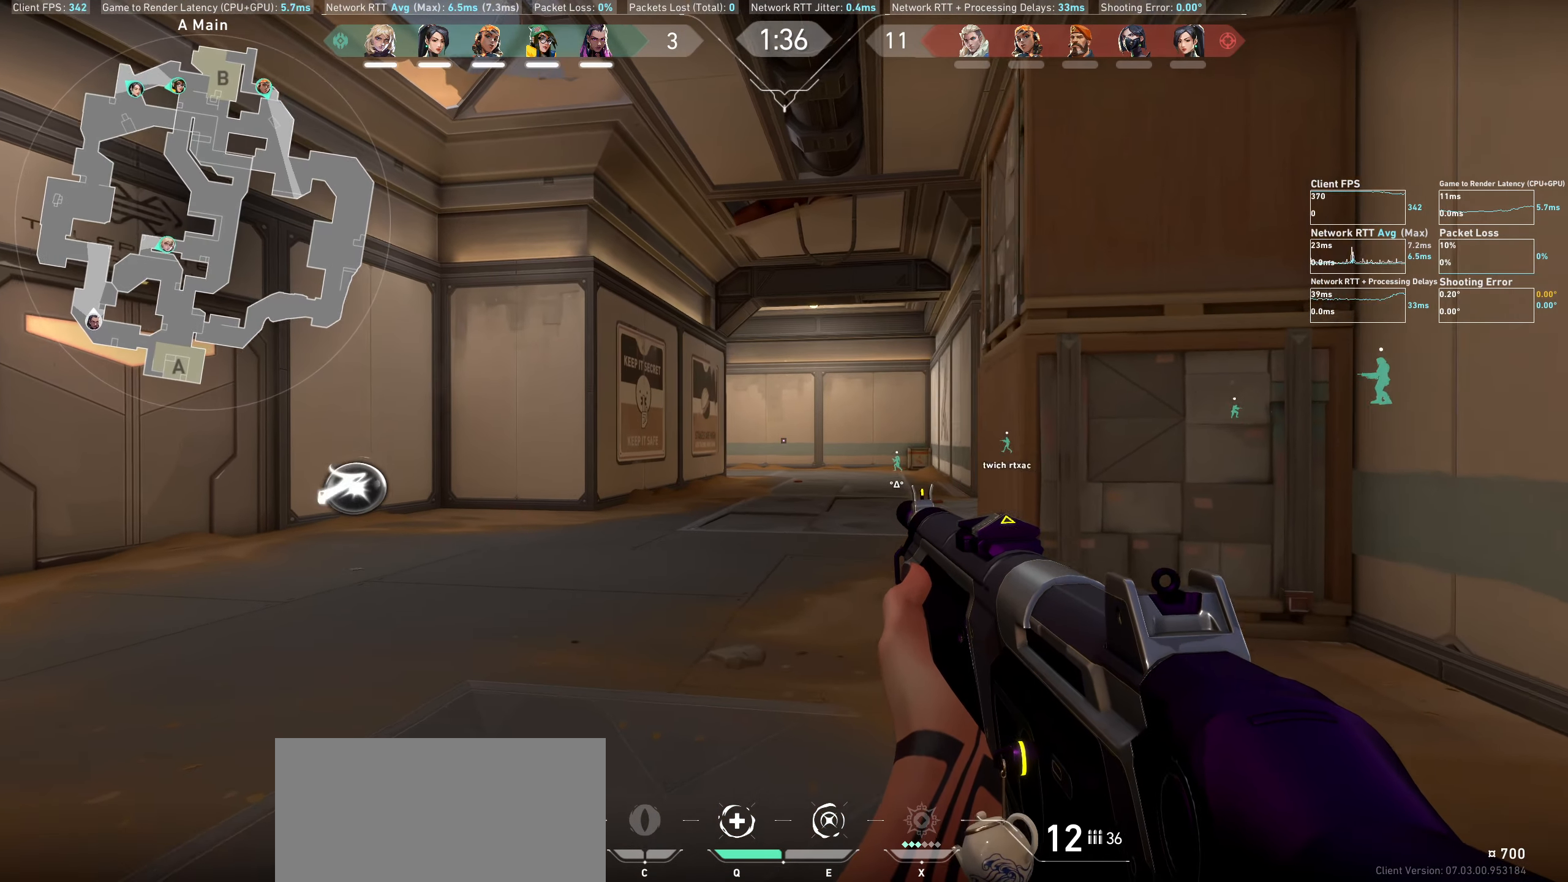
{"keys": ["a", "shift", "w"], "mouse": [], "events": []}
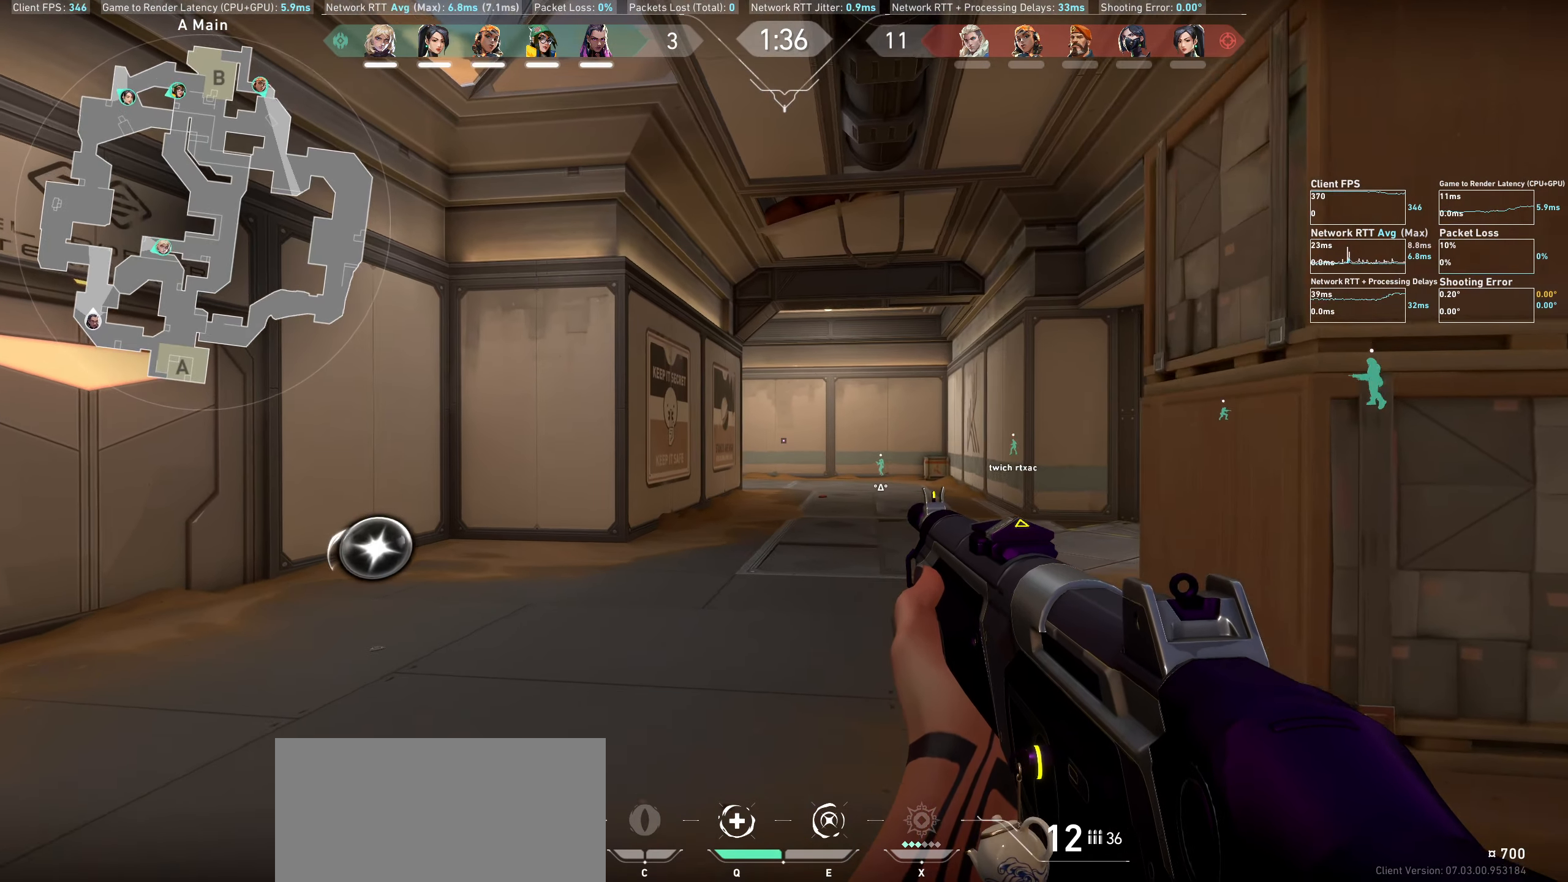
{"keys": ["shift", "w"], "mouse": [], "events": [[267, "a", "up"]]}
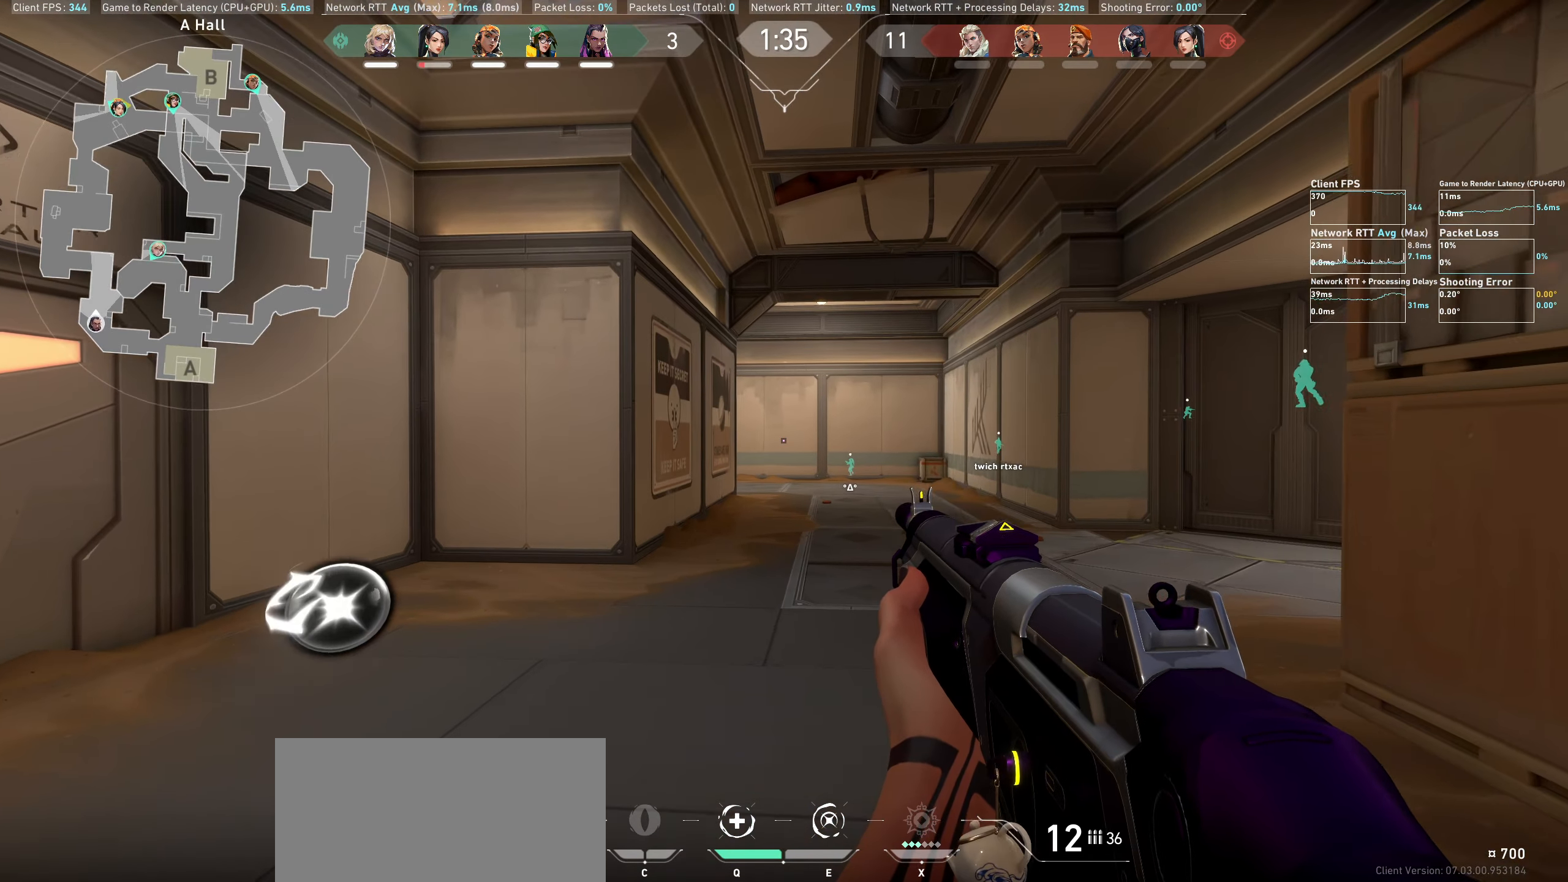
{"keys": ["shift", "w"], "mouse": [], "events": []}
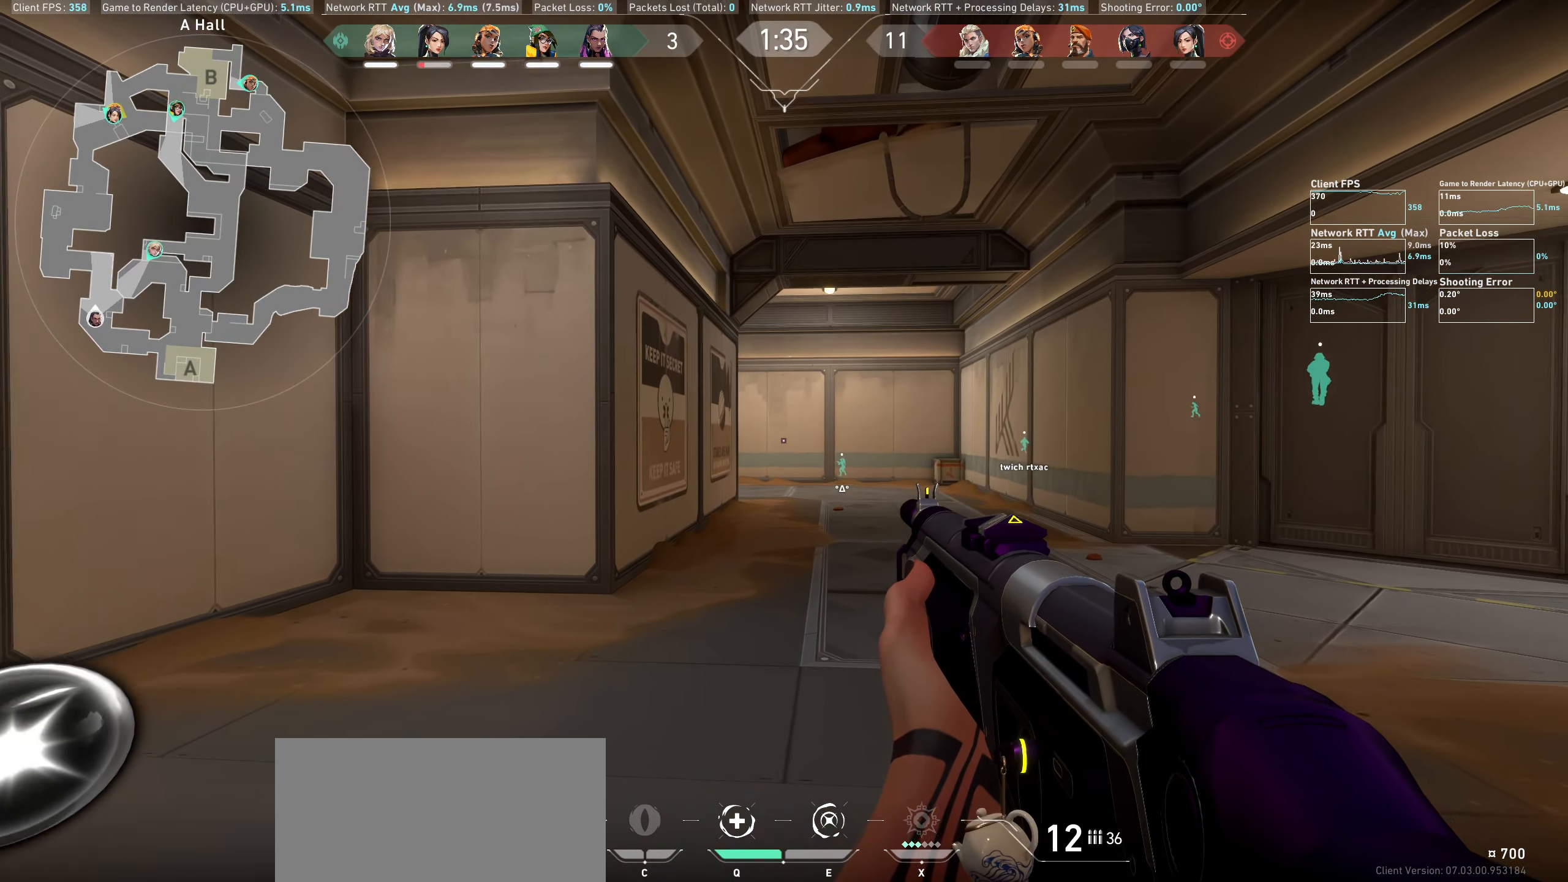
{"keys": ["shift", "w"], "mouse": [], "events": []}
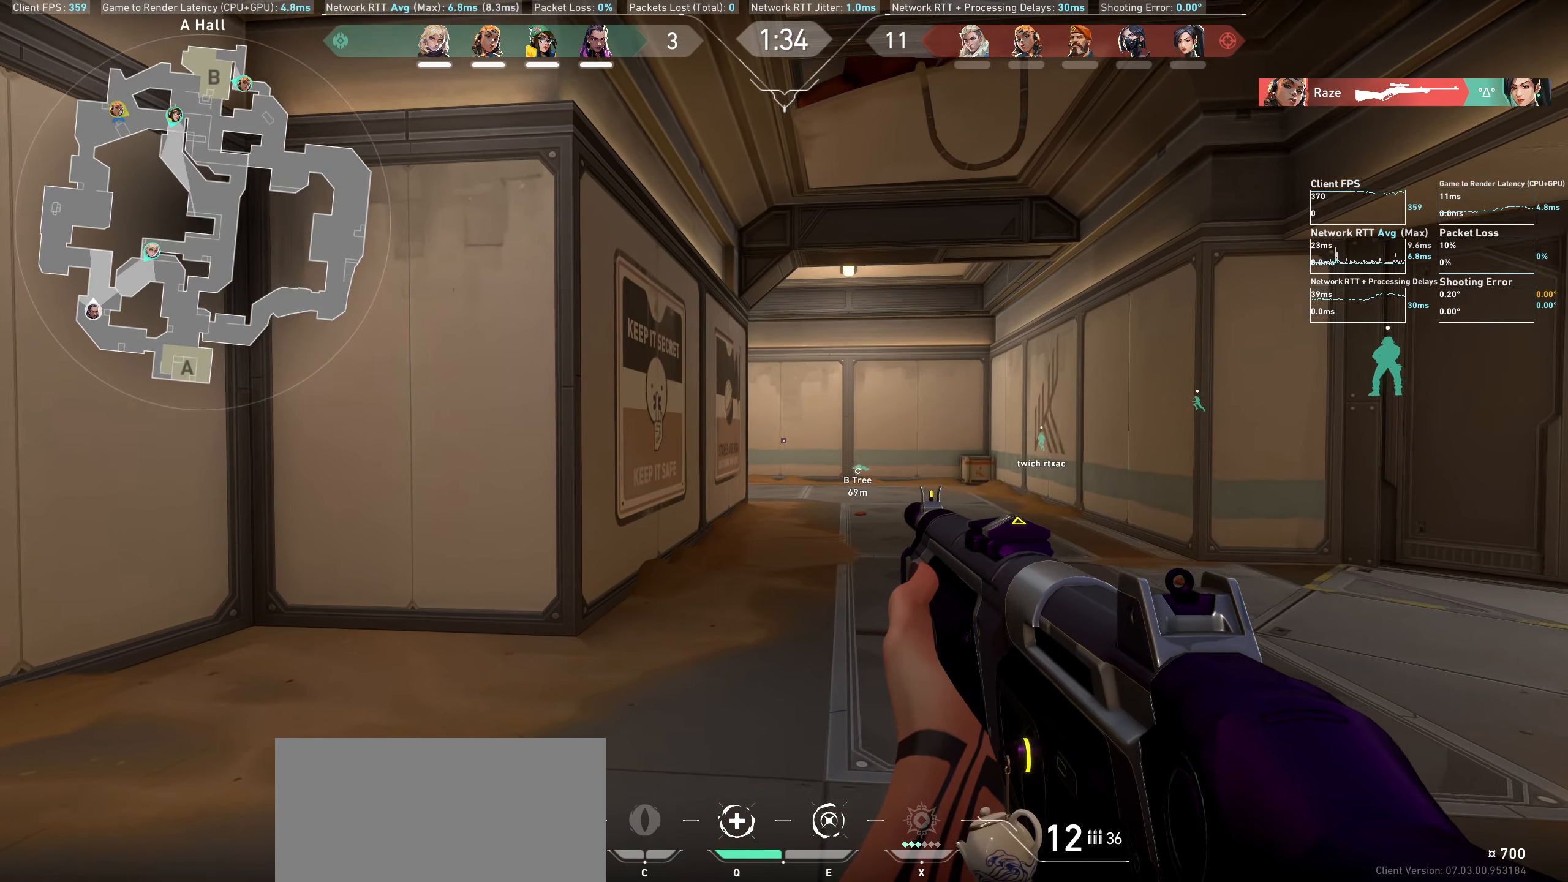
{"keys": ["w"], "mouse": [], "events": [[217, "shift", "up"]]}
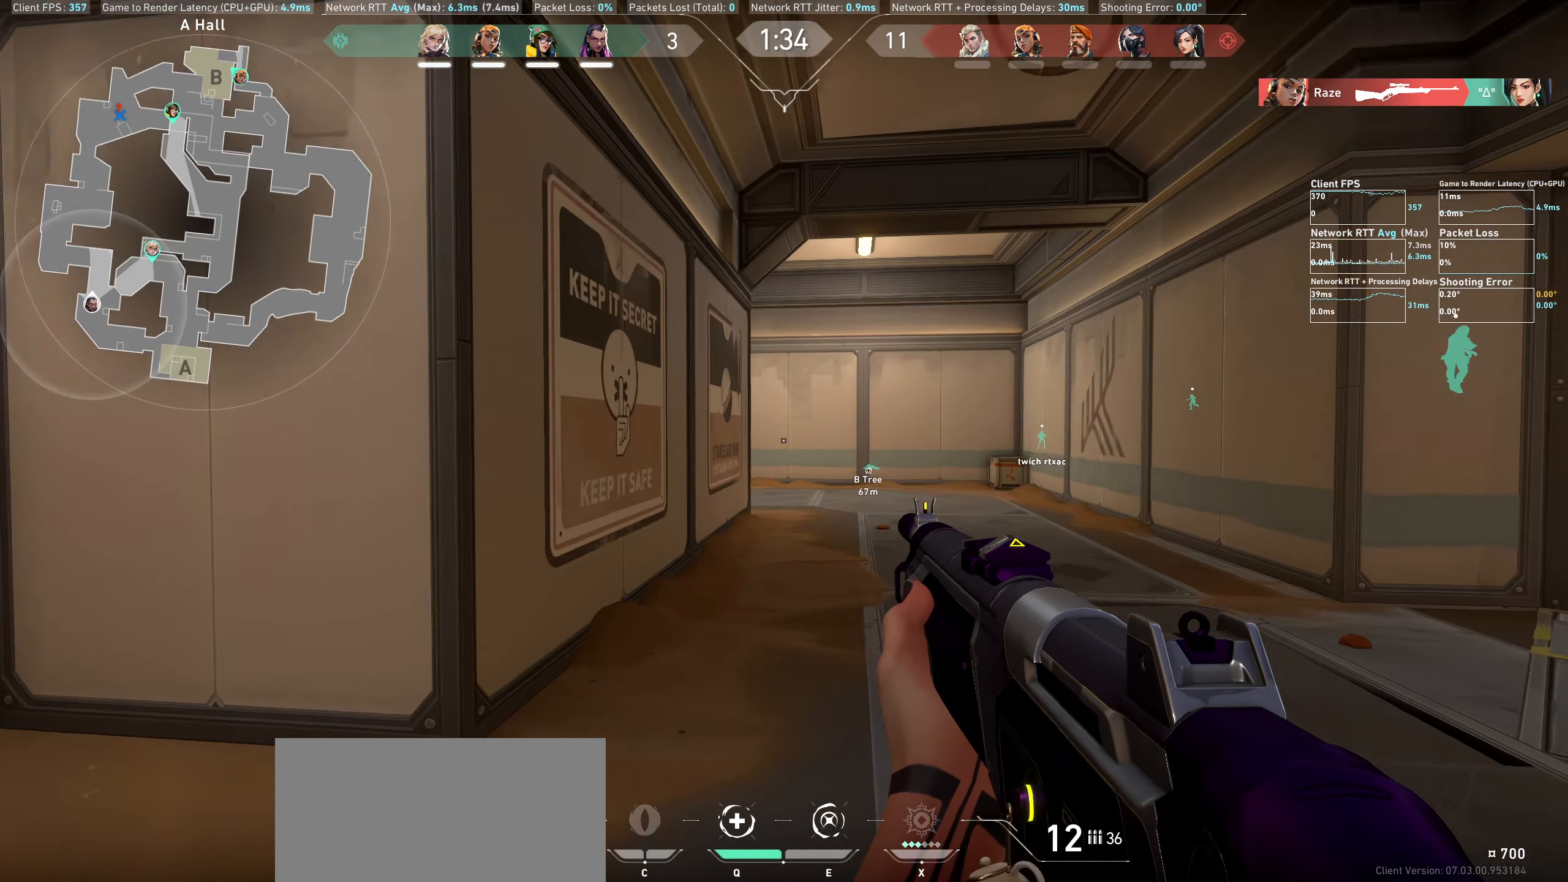
{"keys": ["d", "w"], "mouse": [], "events": [[250, "d", "down"]]}
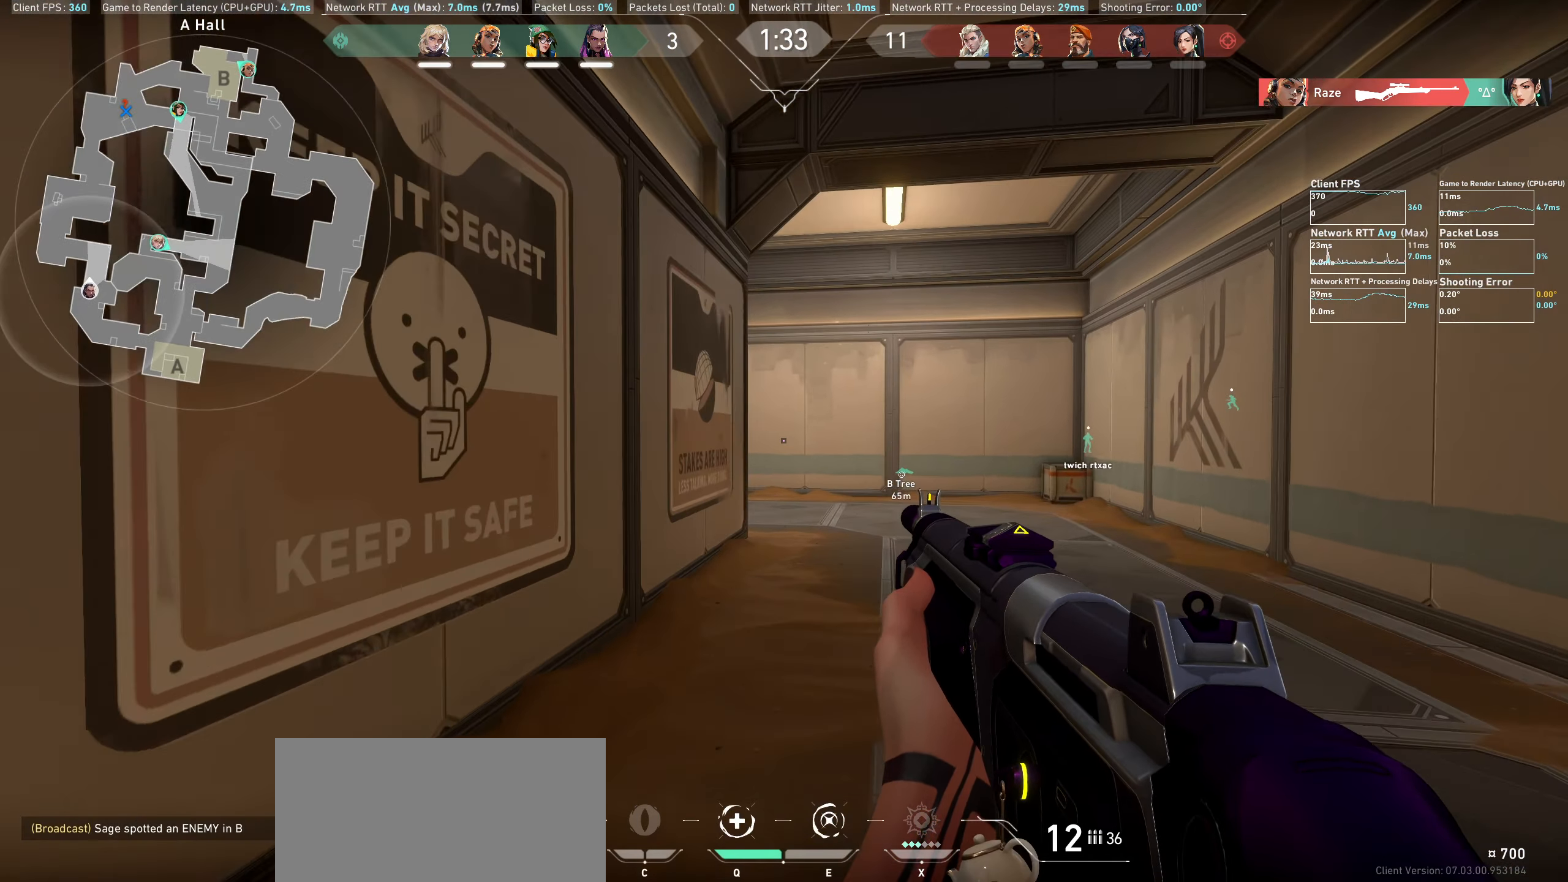
{"keys": ["d", "w"], "mouse": [], "events": []}
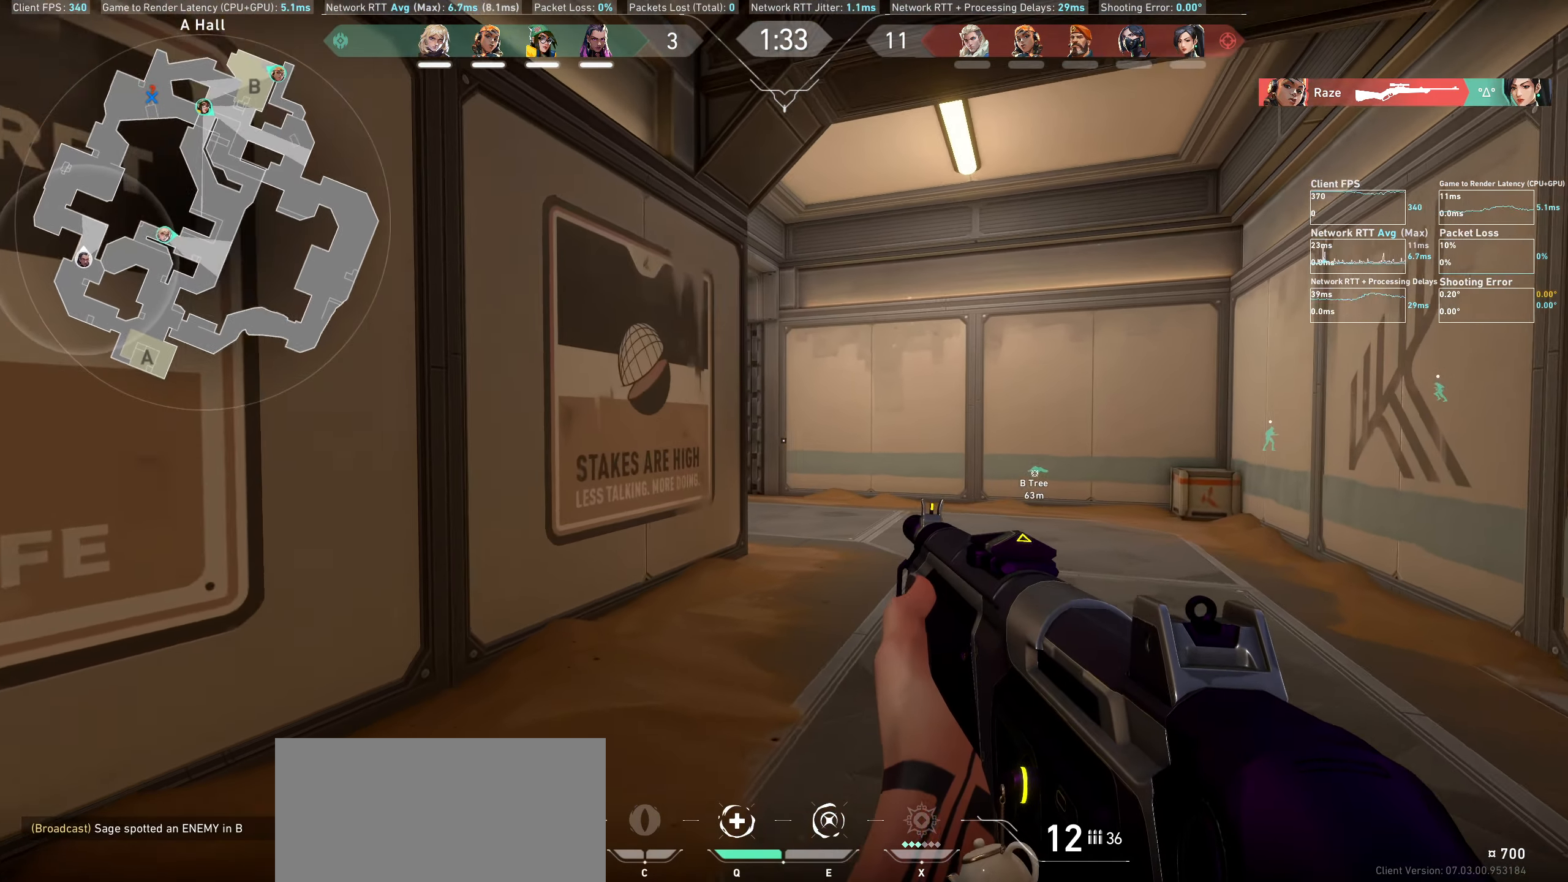
{"keys": ["d", "w"], "mouse": [], "events": []}
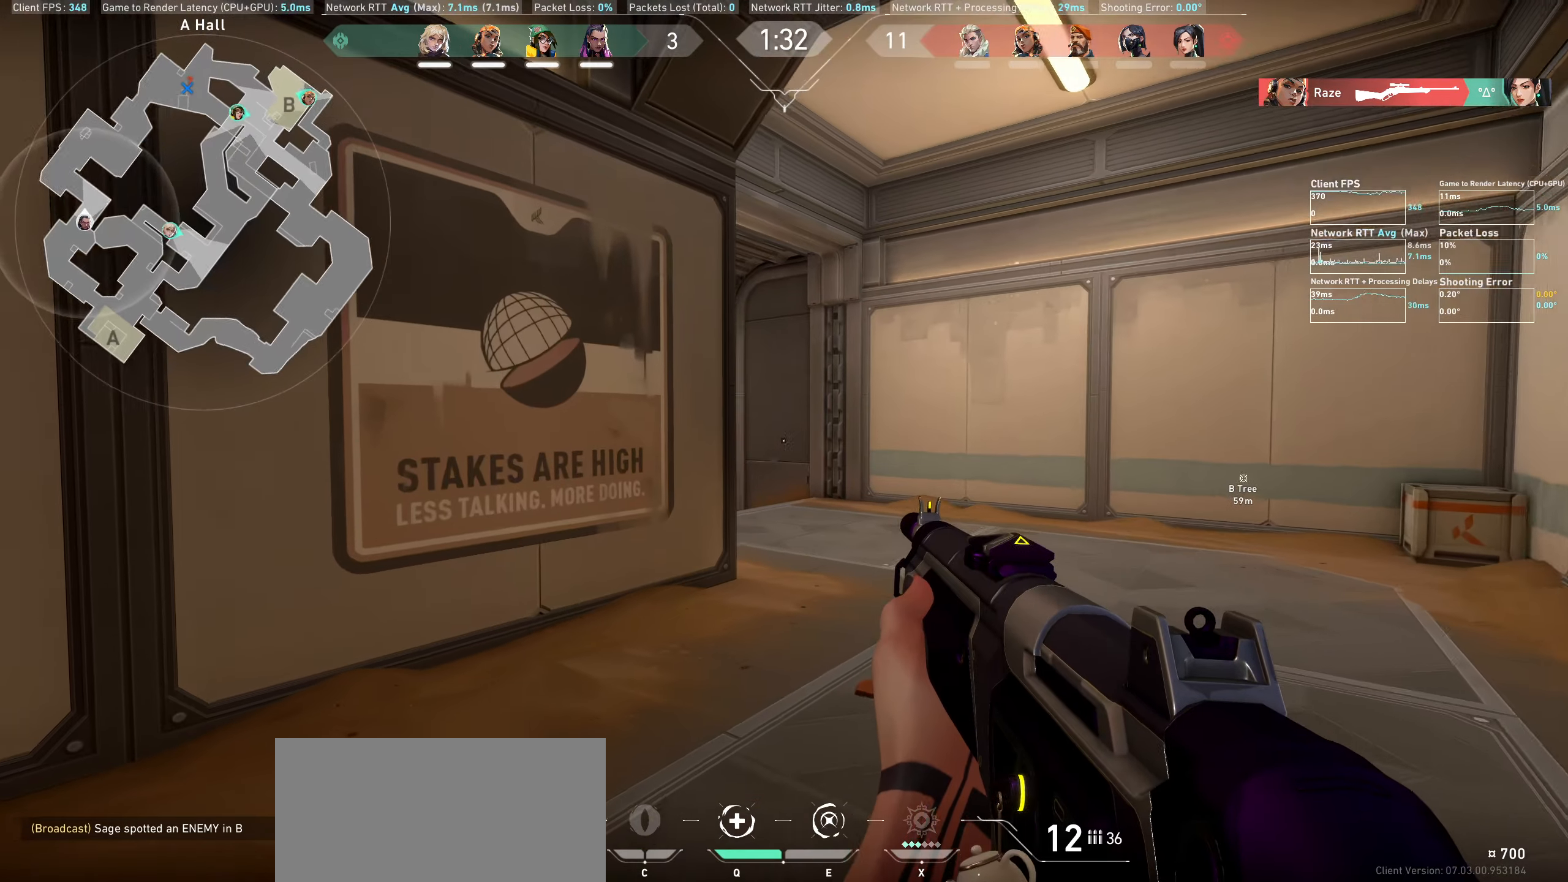
{"keys": ["d", "w"], "mouse": [], "events": []}
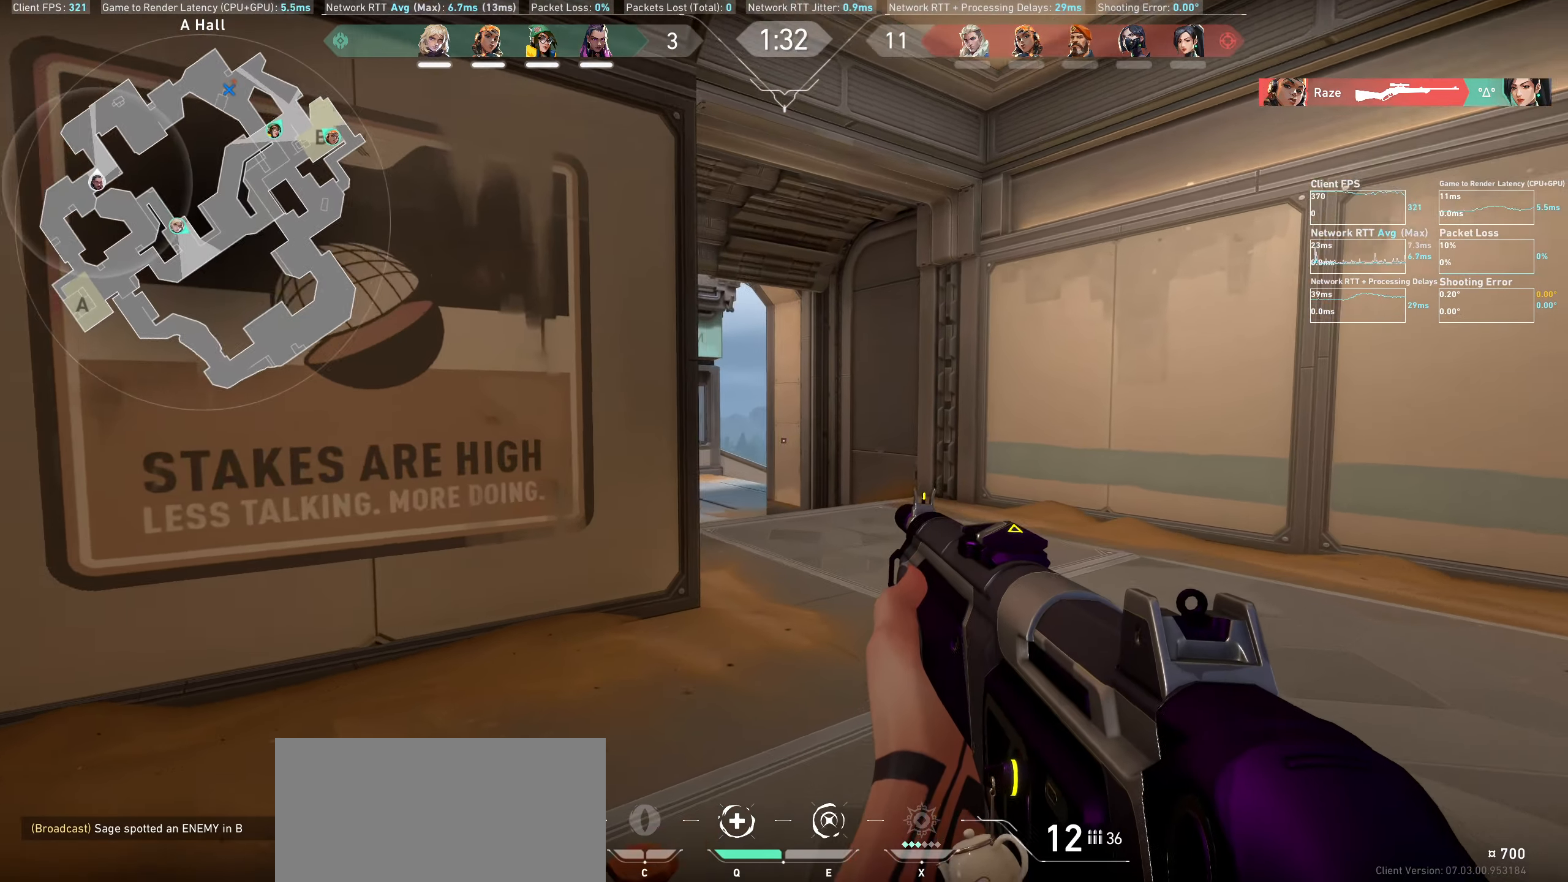
{"keys": ["w"], "mouse": [], "events": [[200, "d", "up"]]}
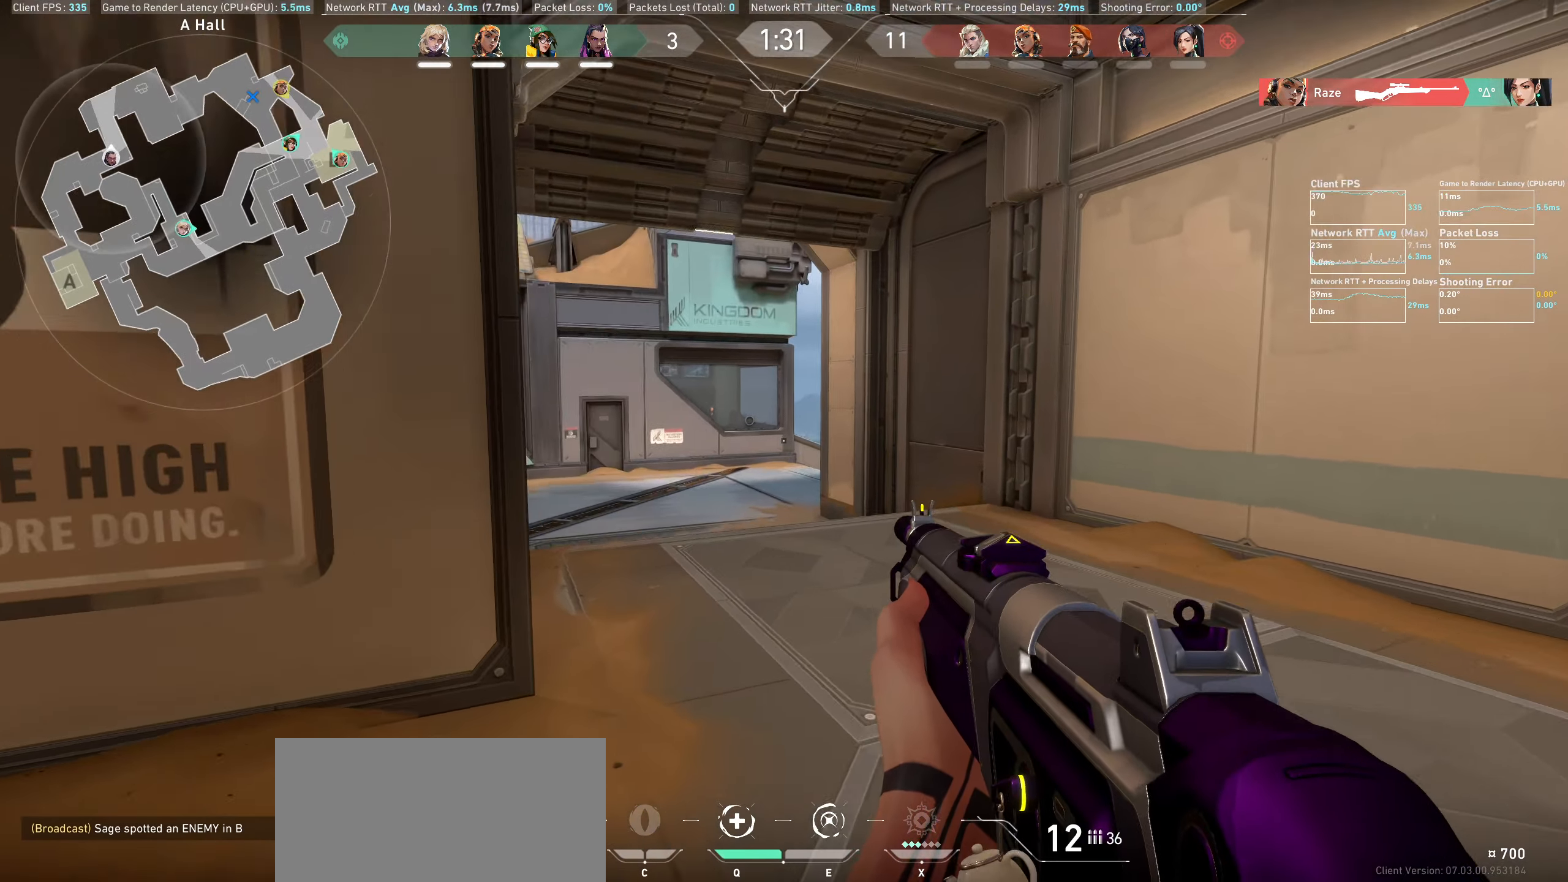
{"keys": ["w"], "mouse": [], "events": []}
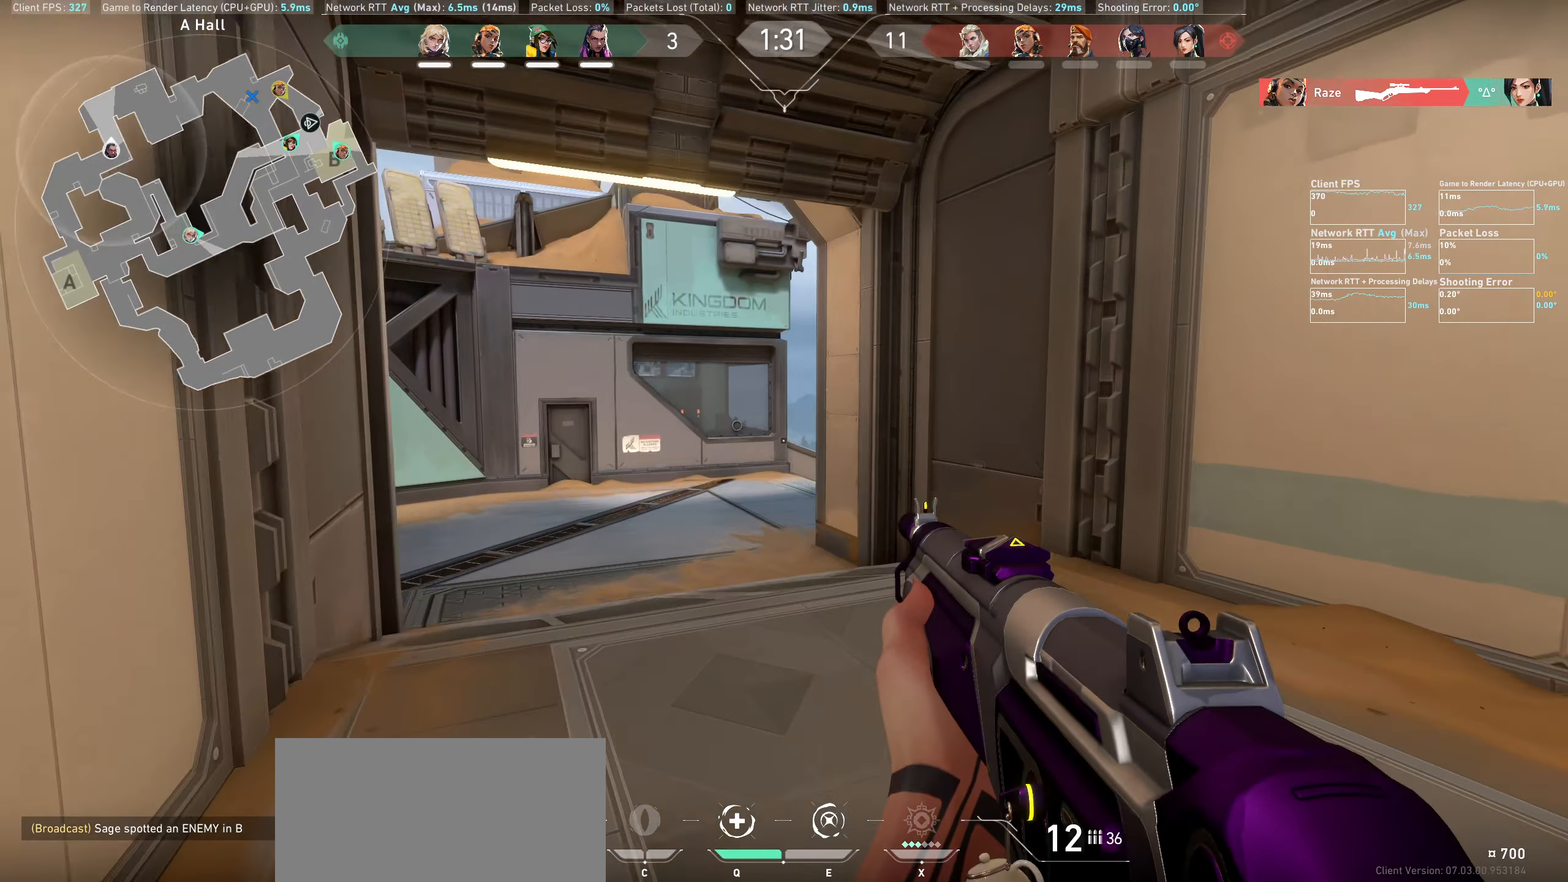
{"keys": ["w"], "mouse": [], "events": []}
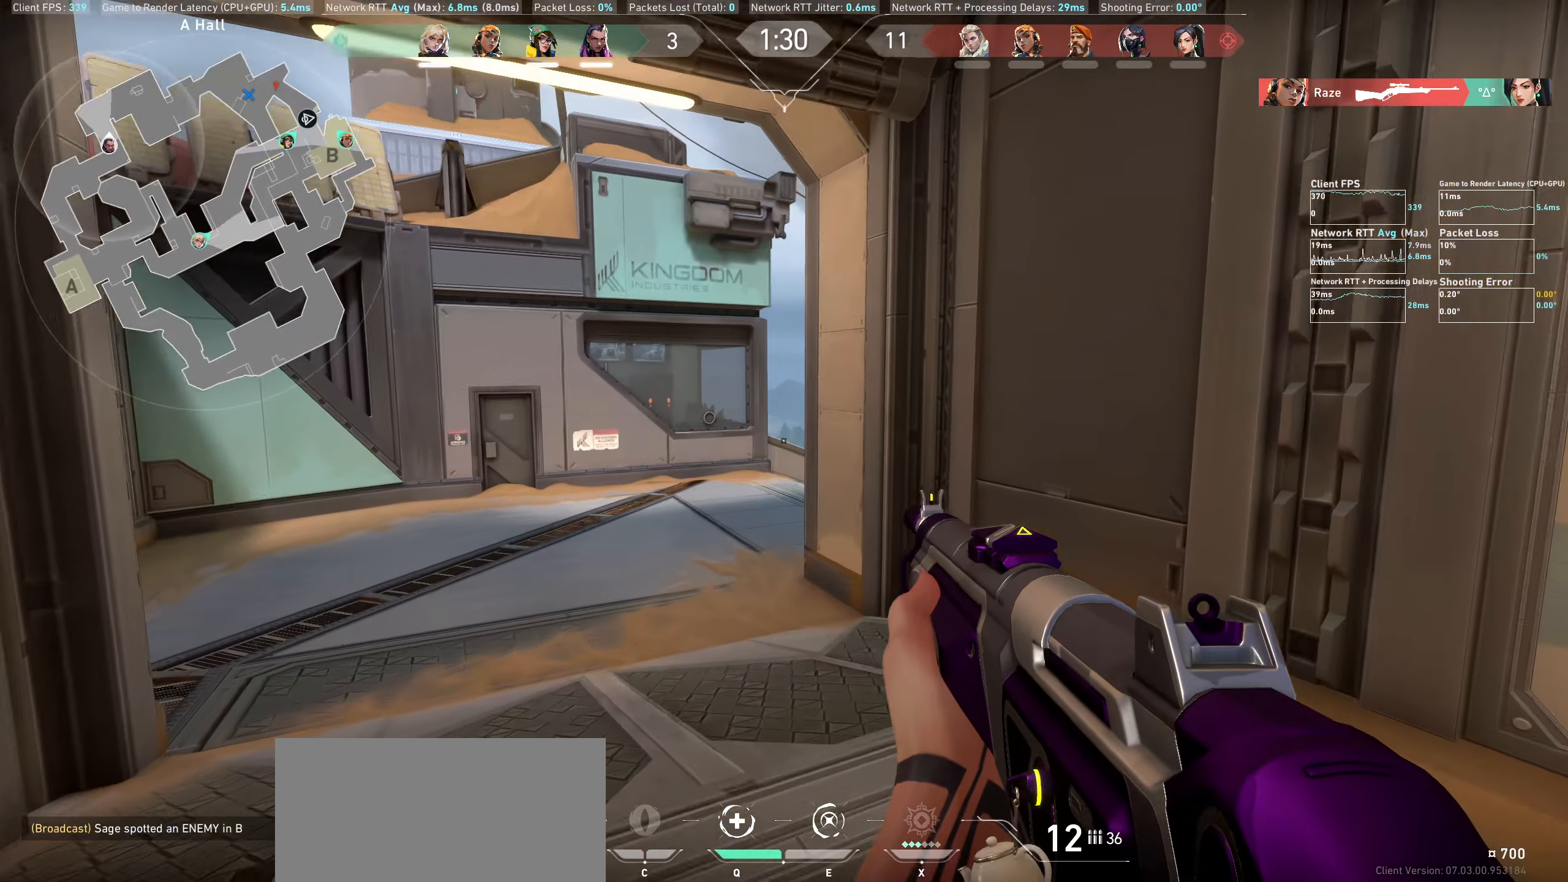
{"keys": ["a", "w"], "mouse": [], "events": [[67, "a", "down"]]}
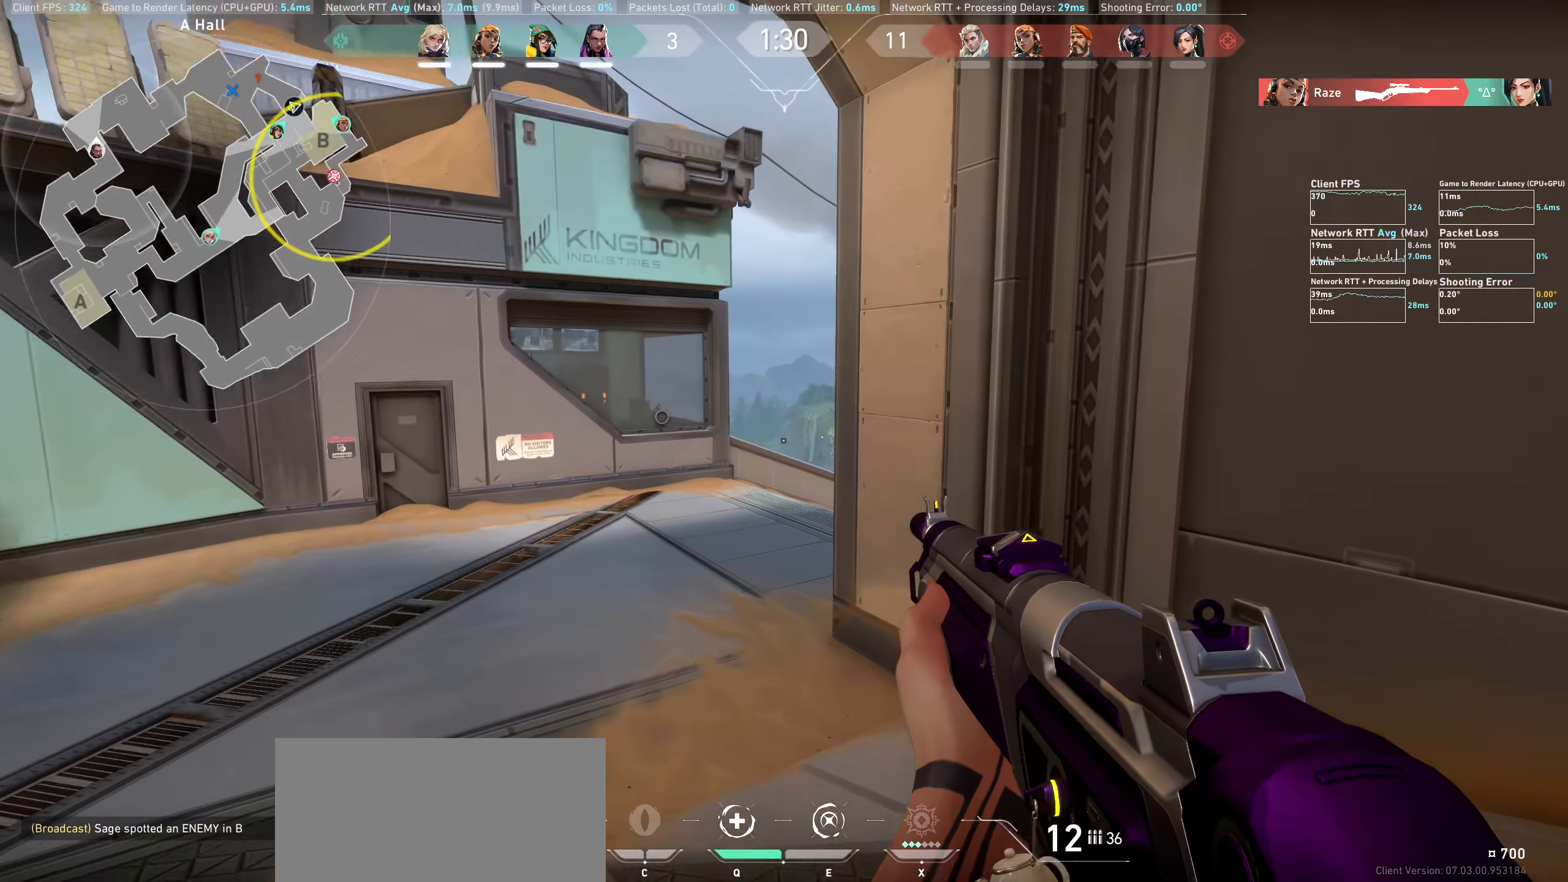
{"keys": ["a", "shift", "w"], "mouse": [], "events": [[100, "shift", "down"]]}
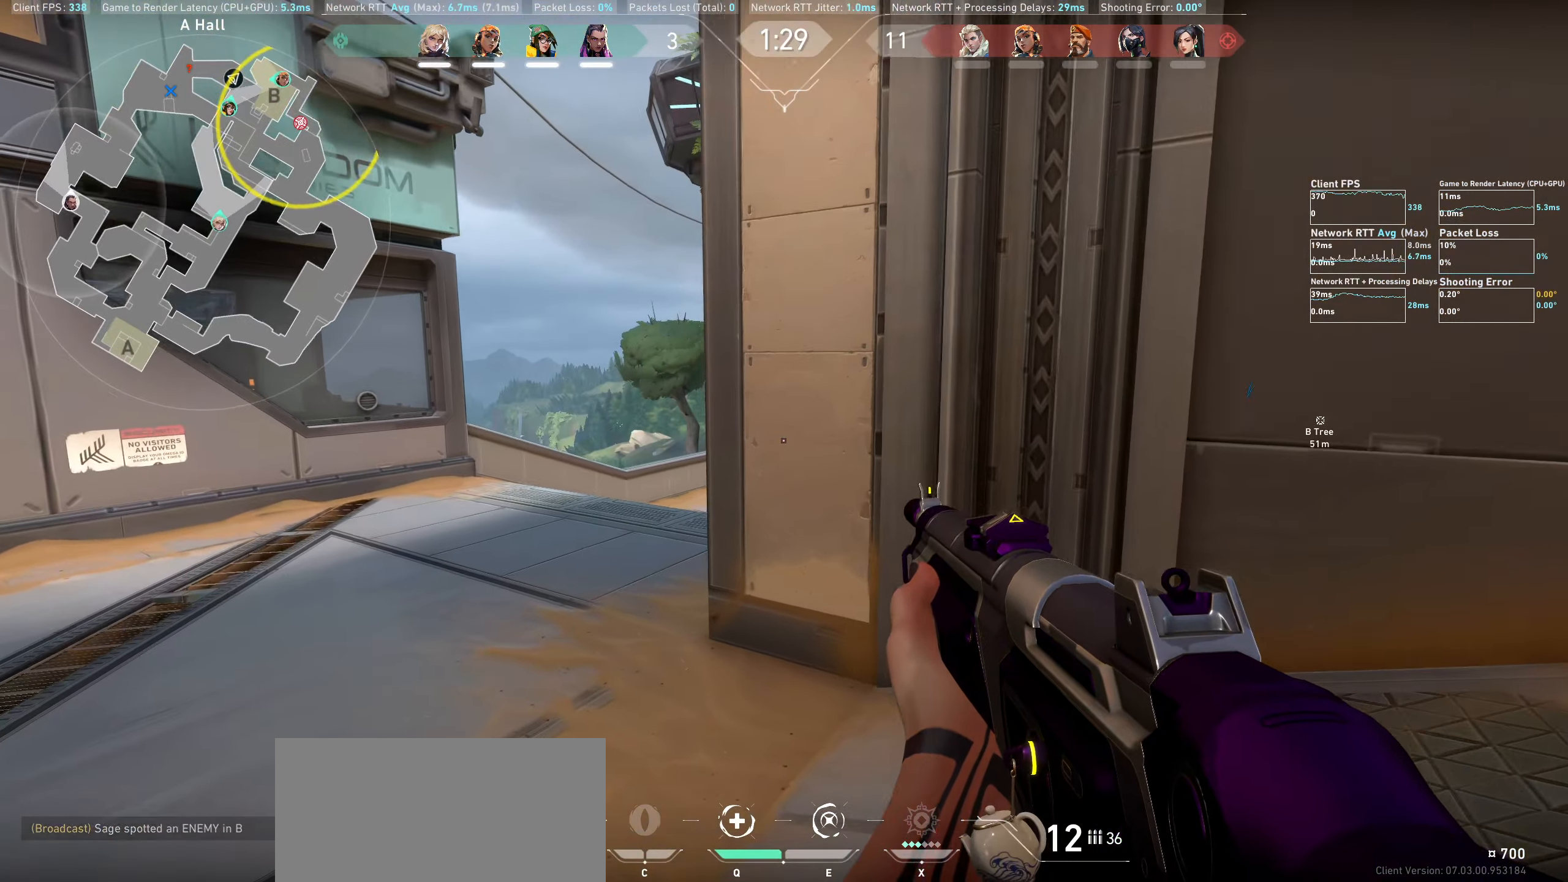
{"keys": ["a", "shift", "w"], "mouse": [], "events": []}
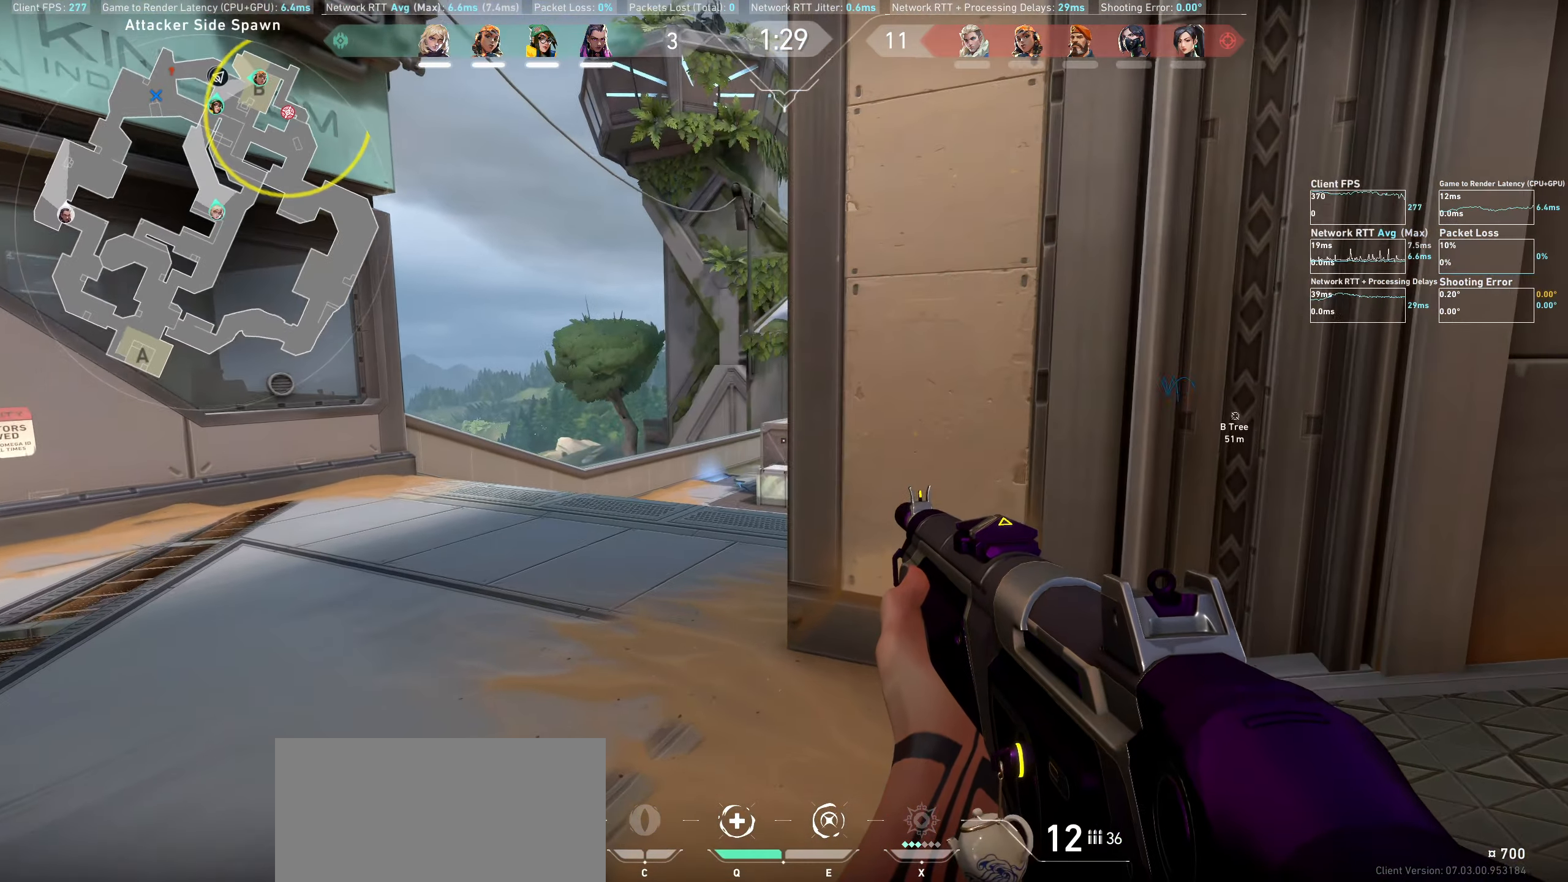
{"keys": ["a", "shift", "w"], "mouse": [], "events": []}
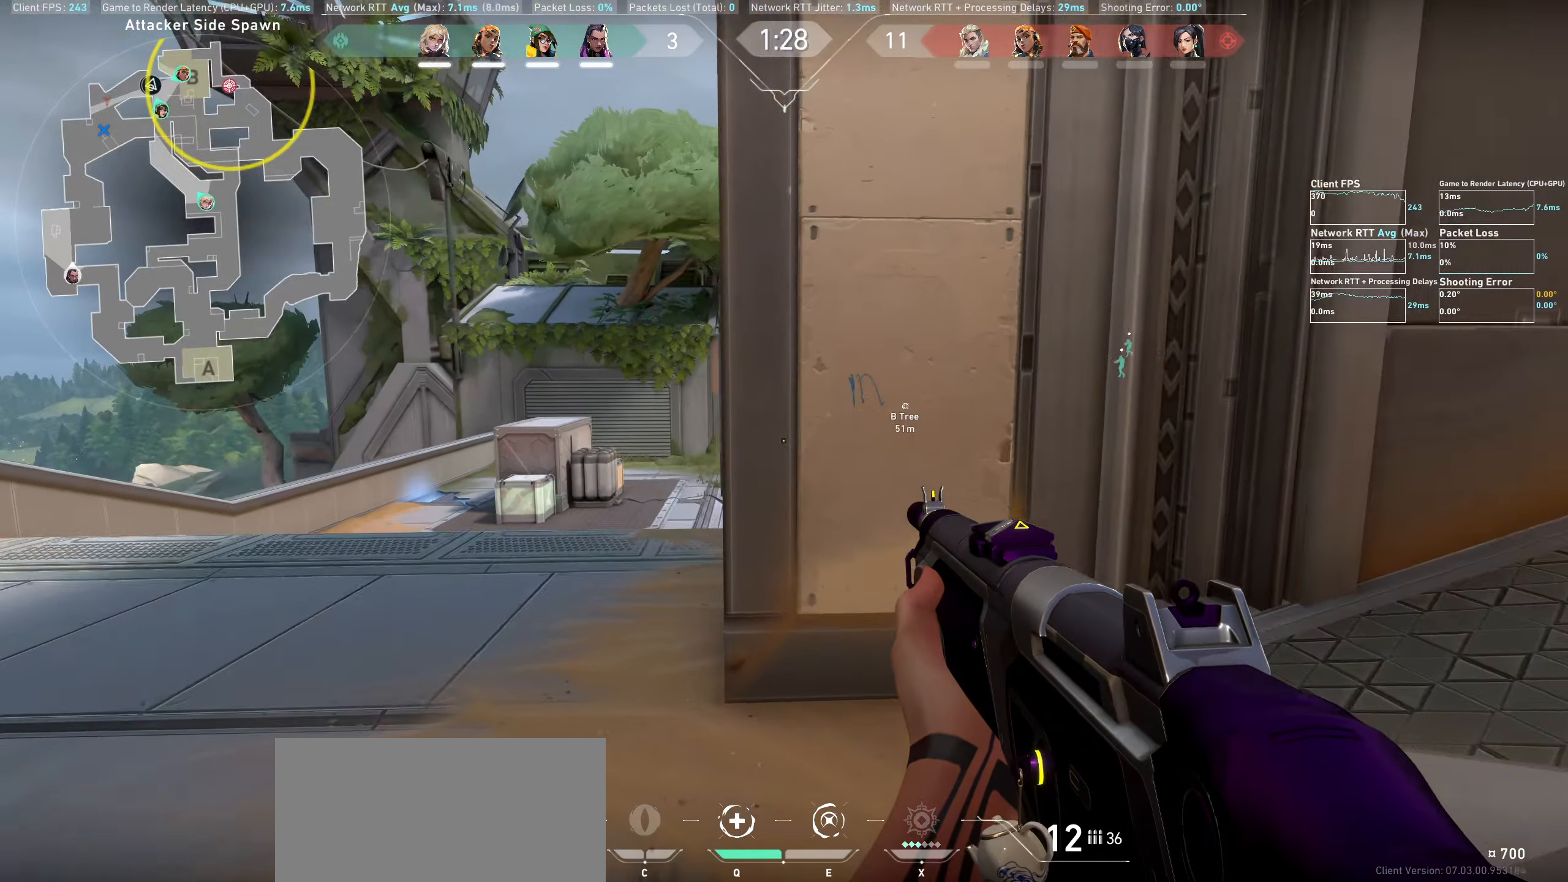
{"keys": ["a", "shift", "w"], "mouse": [], "events": []}
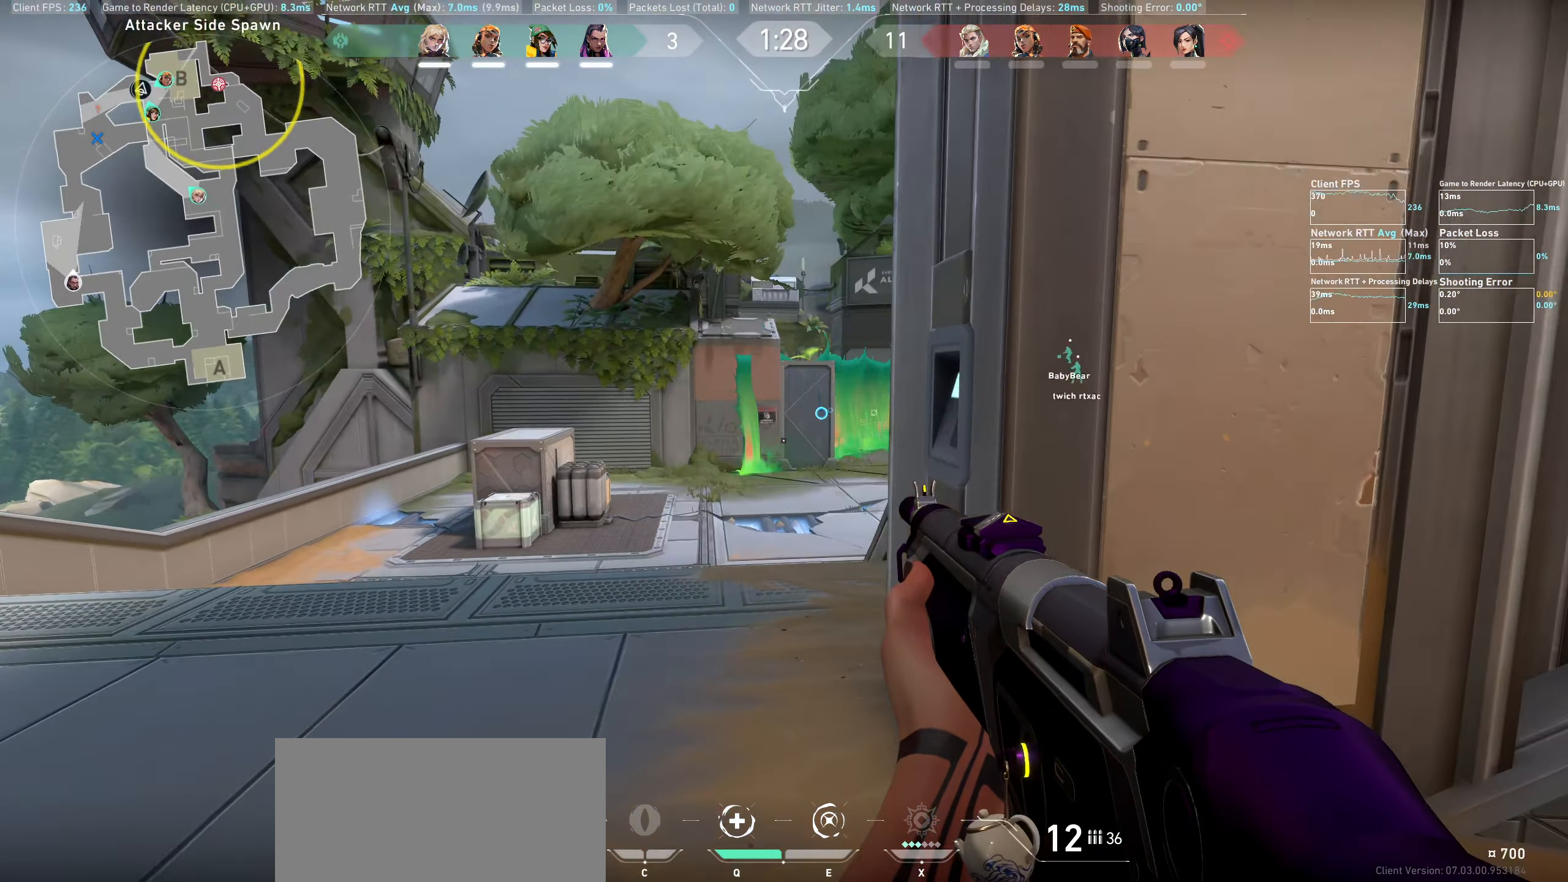
{"keys": ["a", "shift", "w"], "mouse": [], "events": []}
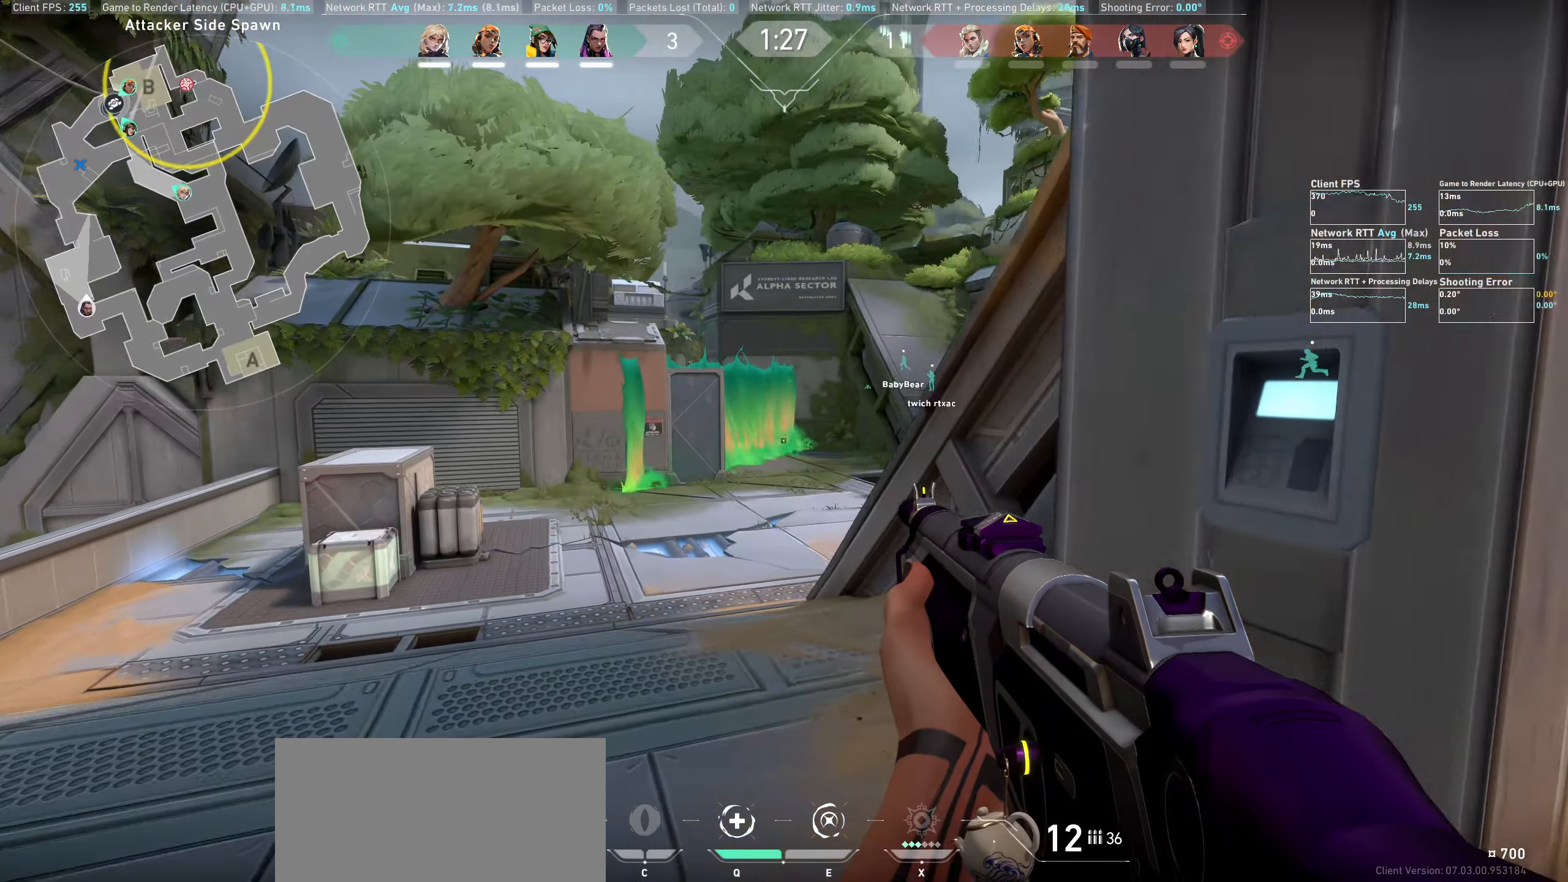
{"keys": ["a", "shift", "w"], "mouse": [], "events": []}
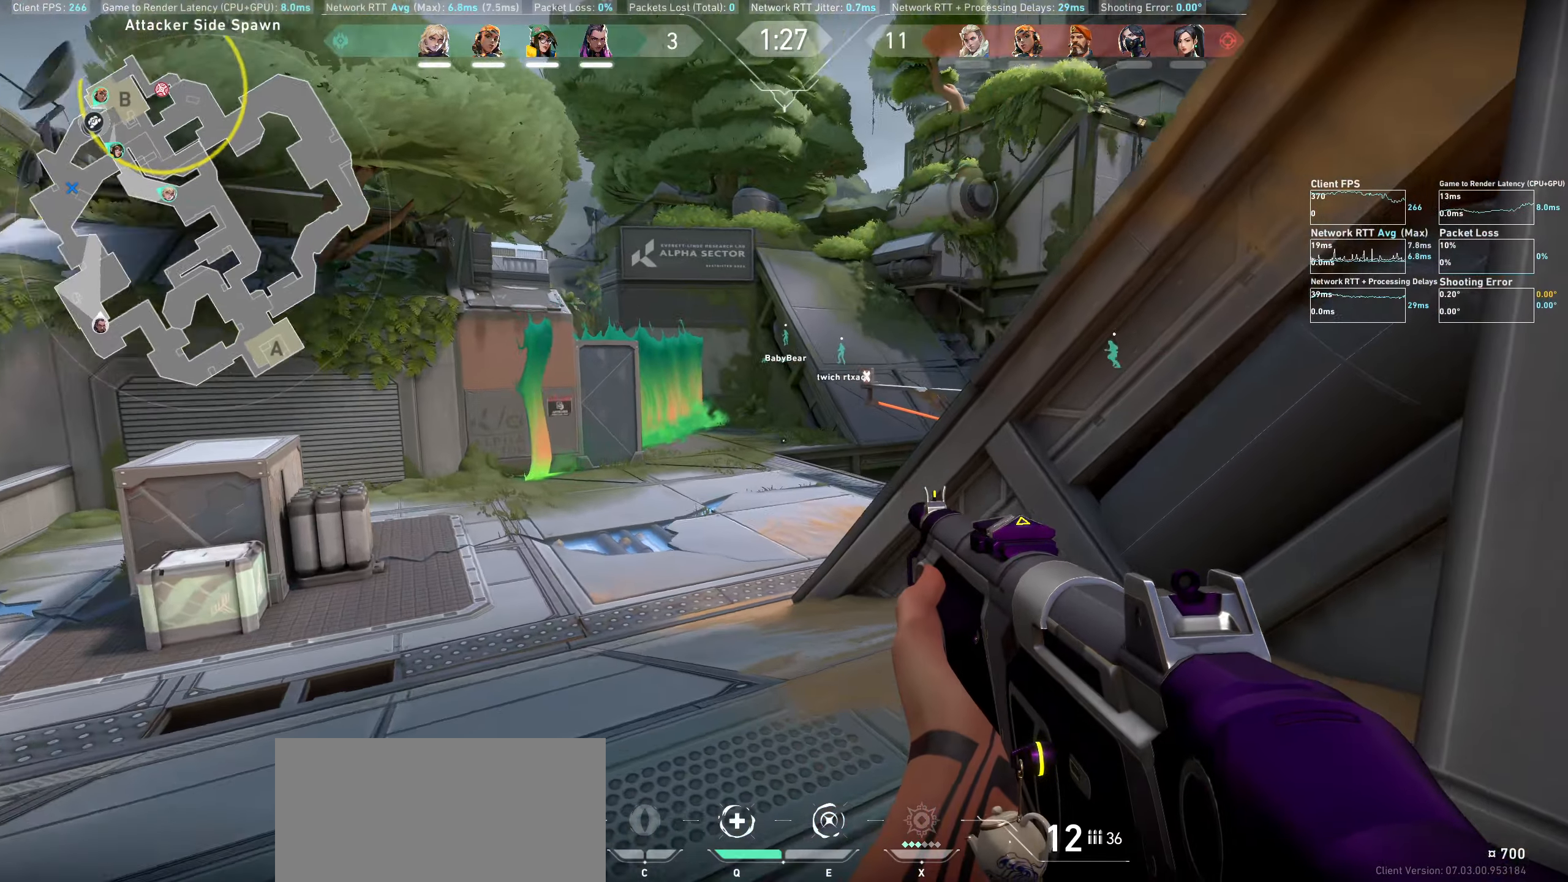
{"keys": ["a", "shift", "w"], "mouse": [], "events": []}
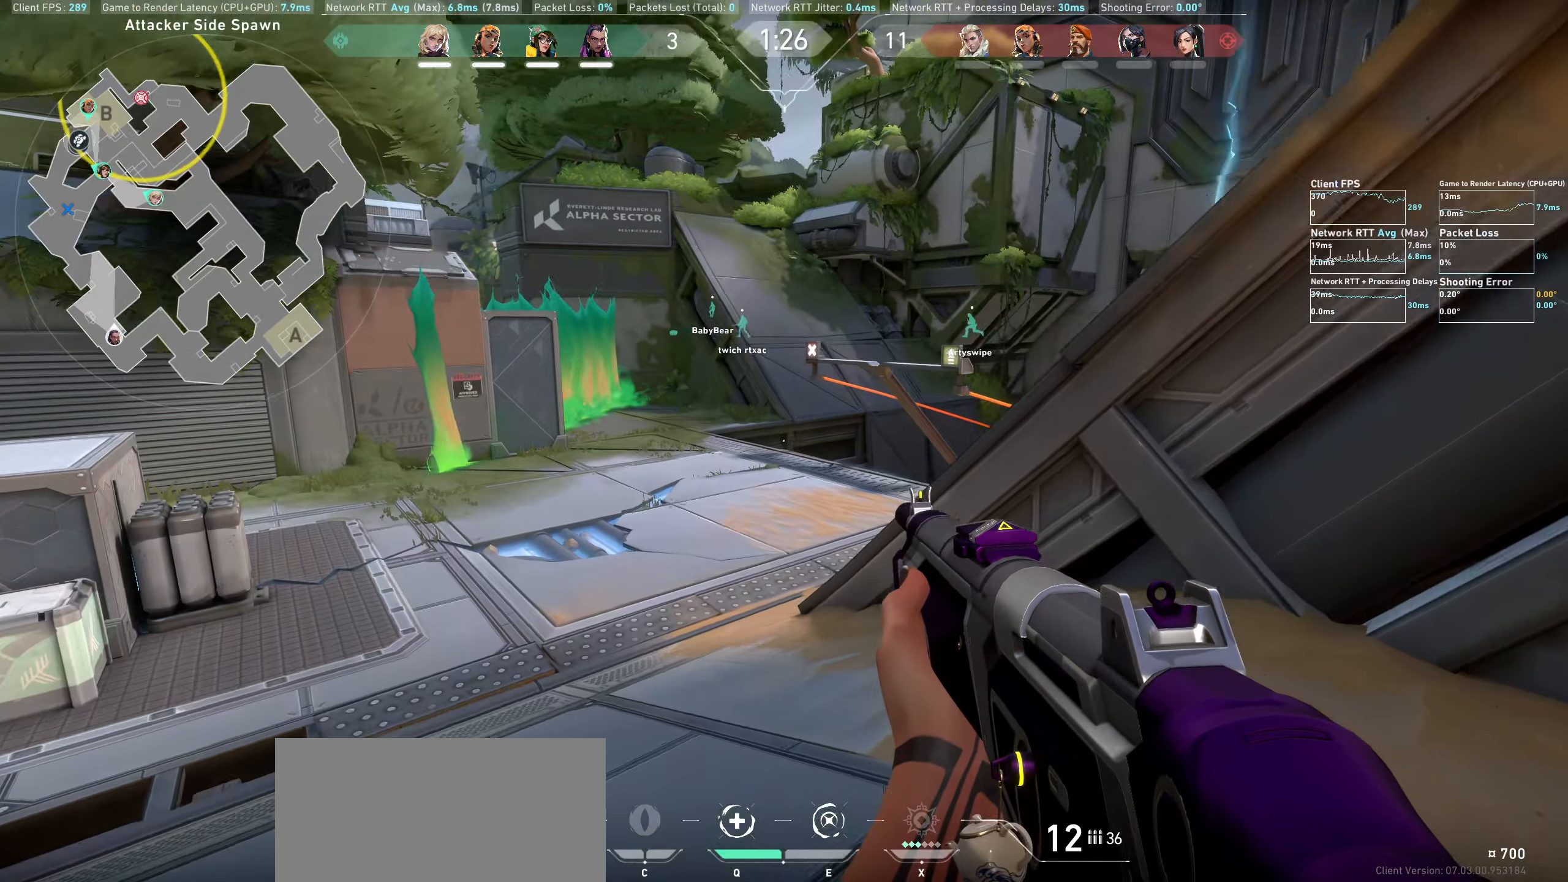
{"keys": ["a", "shift"], "mouse": [], "events": [[366, "w", "up"]]}
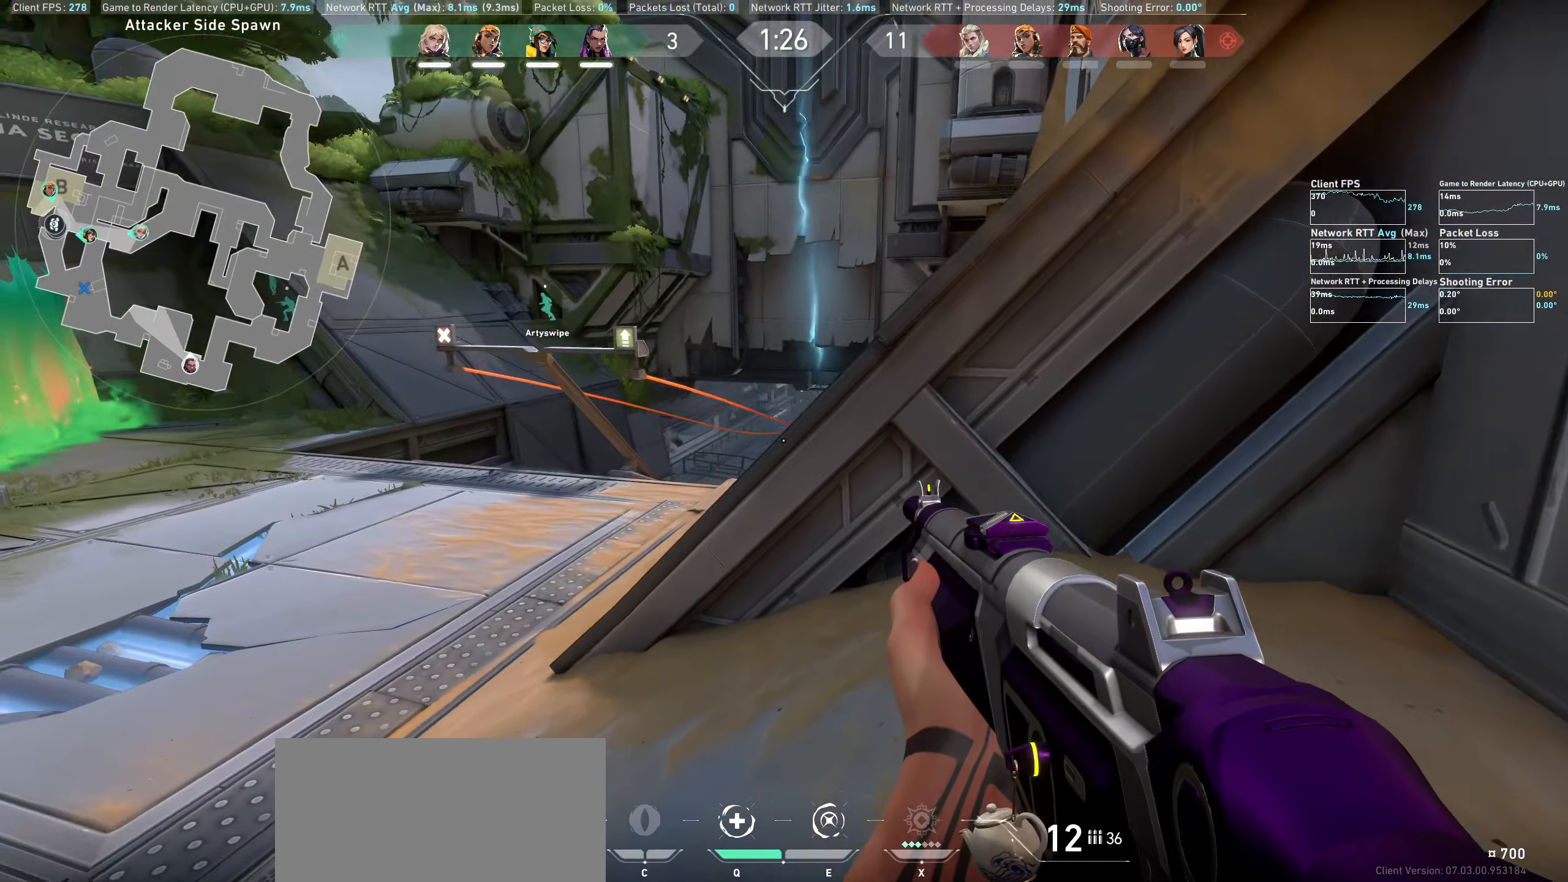
{"keys": ["a", "shift", "w"], "mouse": [], "events": [[50, "w", "down"]]}